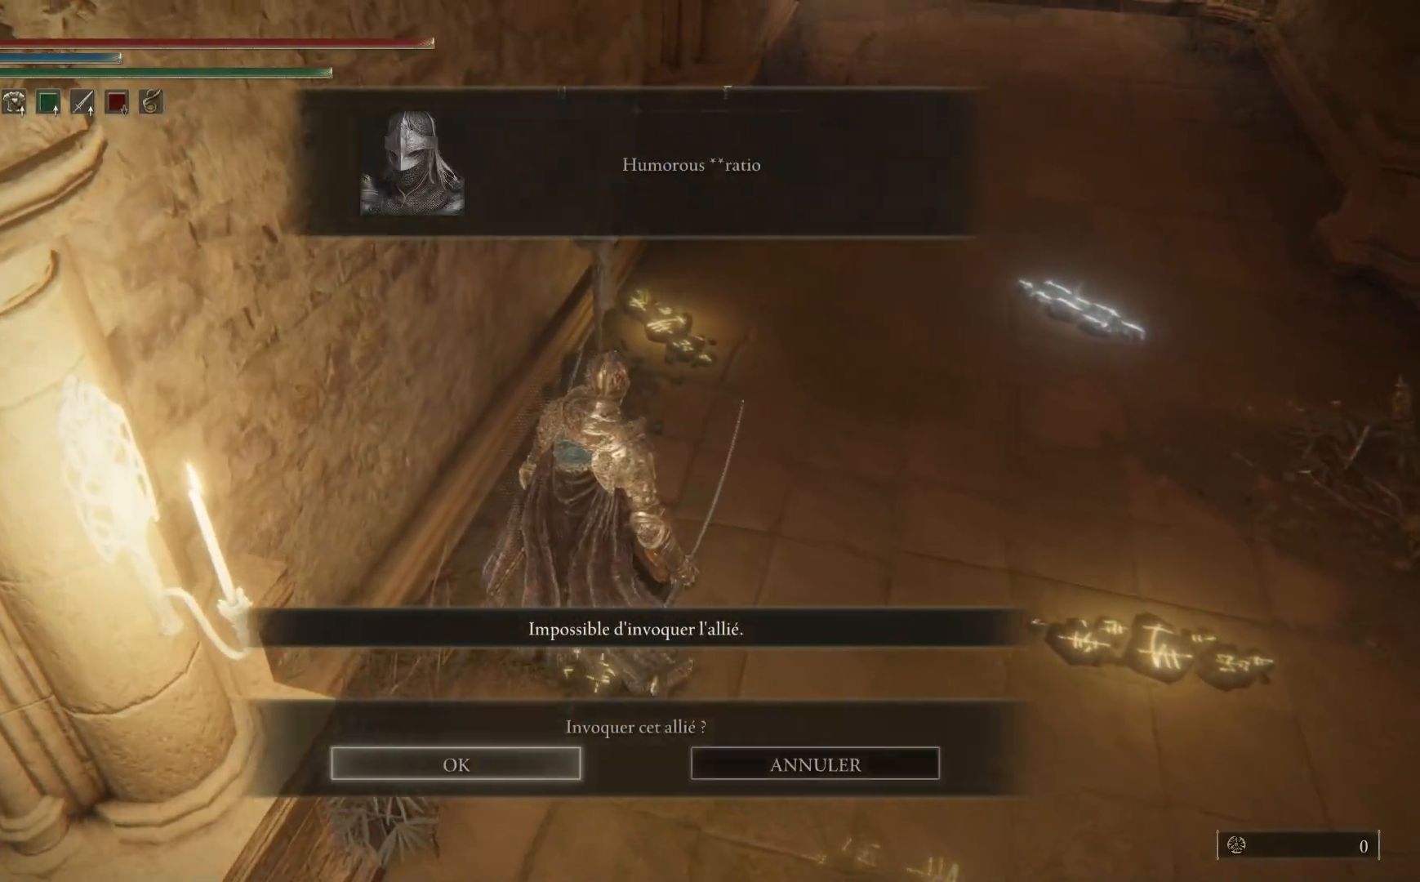
Gameplay with a controller (Xbox layout); each line is a JSON object with the inputs held at the frame after it. "events" lists button and stick changes between this image and that frame as [ms after this image, input, new state], when the widget could be followed in between. Not read: SHARE Z.
{"buttons": [], "left_stick": "right", "right_stick": "center", "events": [[17, "A", "down"], [133, "A", "up"], [283, "left_stick", "right"]]}
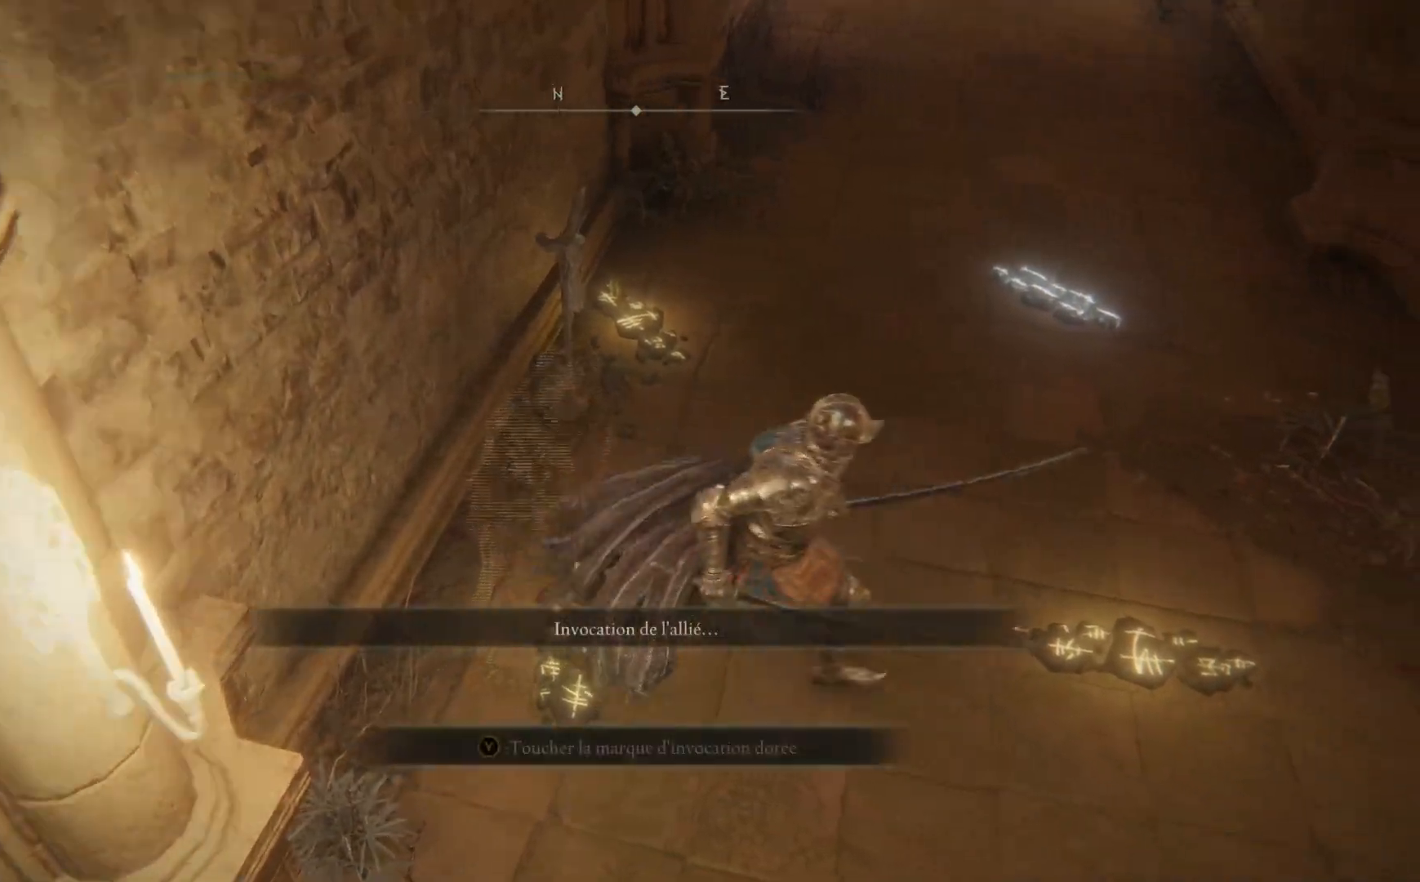
{"buttons": ["Y"], "left_stick": "center", "right_stick": "center", "events": [[217, "left_stick", "up-right"], [400, "Y", "down"], [450, "left_stick", "center"]]}
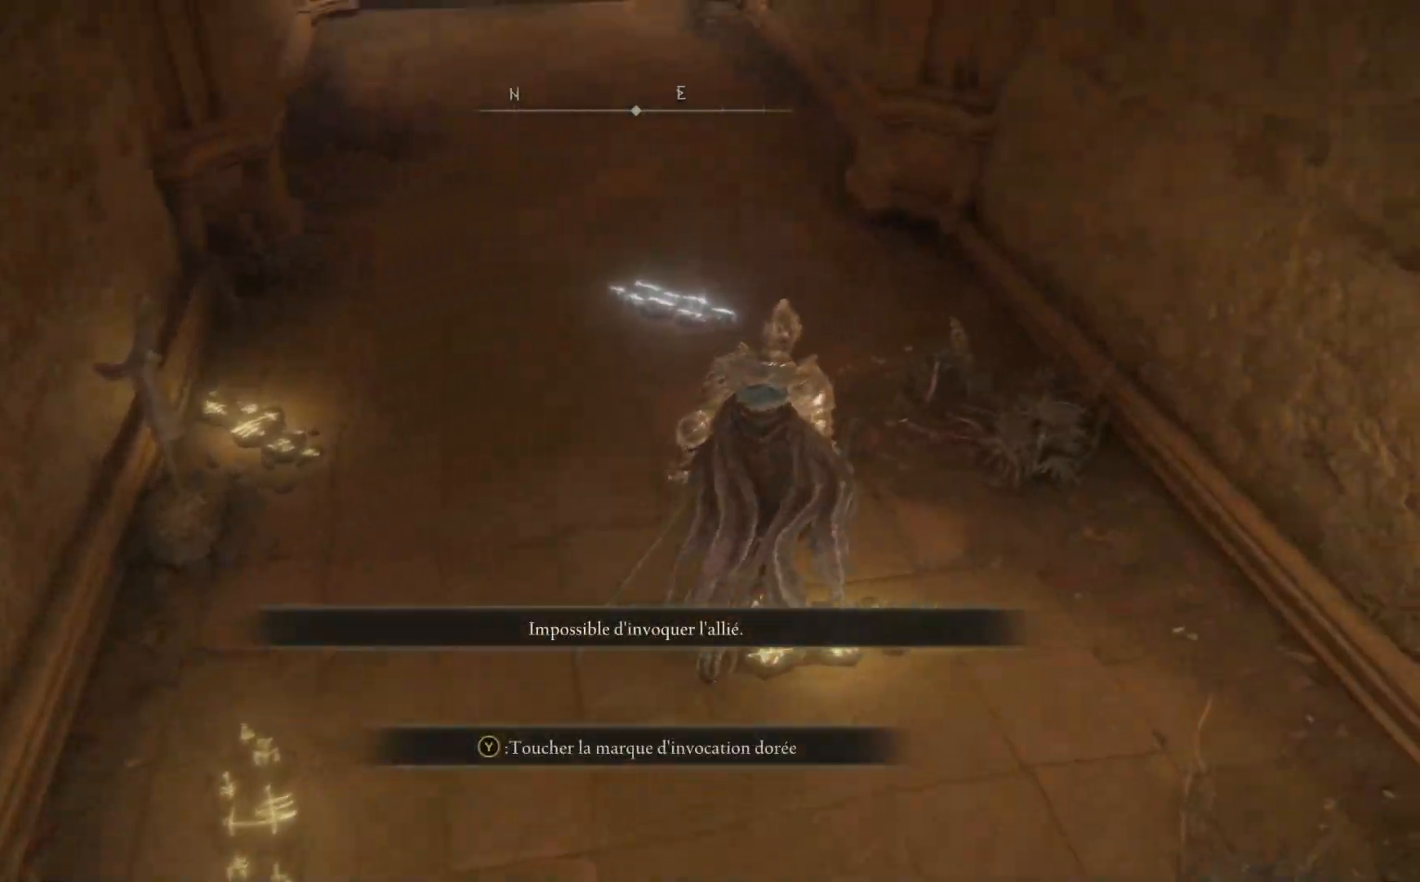
{"buttons": [], "left_stick": "left", "right_stick": "center", "events": [[50, "Y", "up"], [333, "A", "down"], [467, "A", "up"], [500, "left_stick", "left"]]}
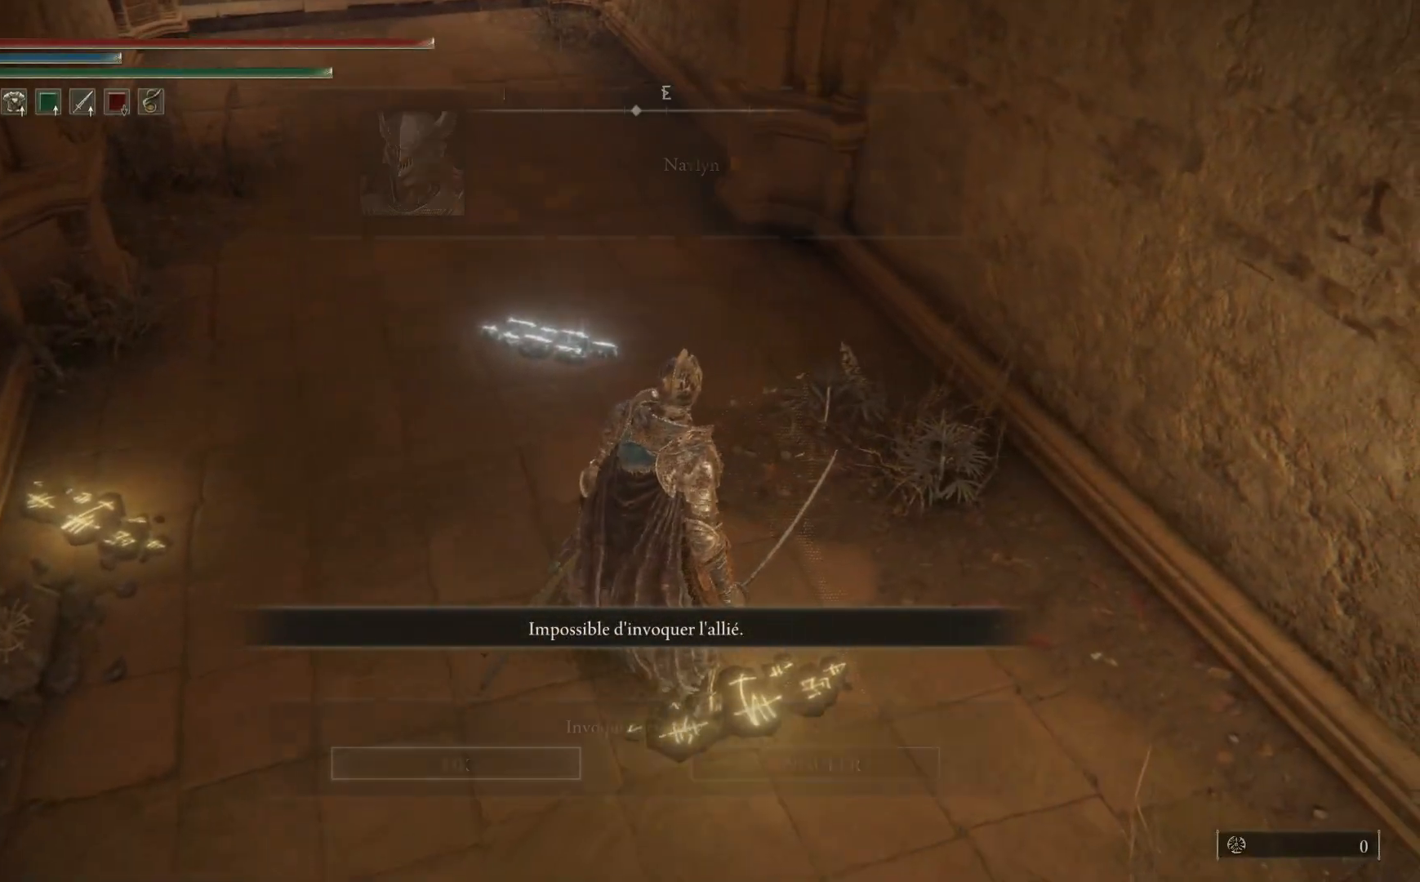
{"buttons": [], "left_stick": "up-left", "right_stick": "center", "events": [[333, "left_stick", "up-left"]]}
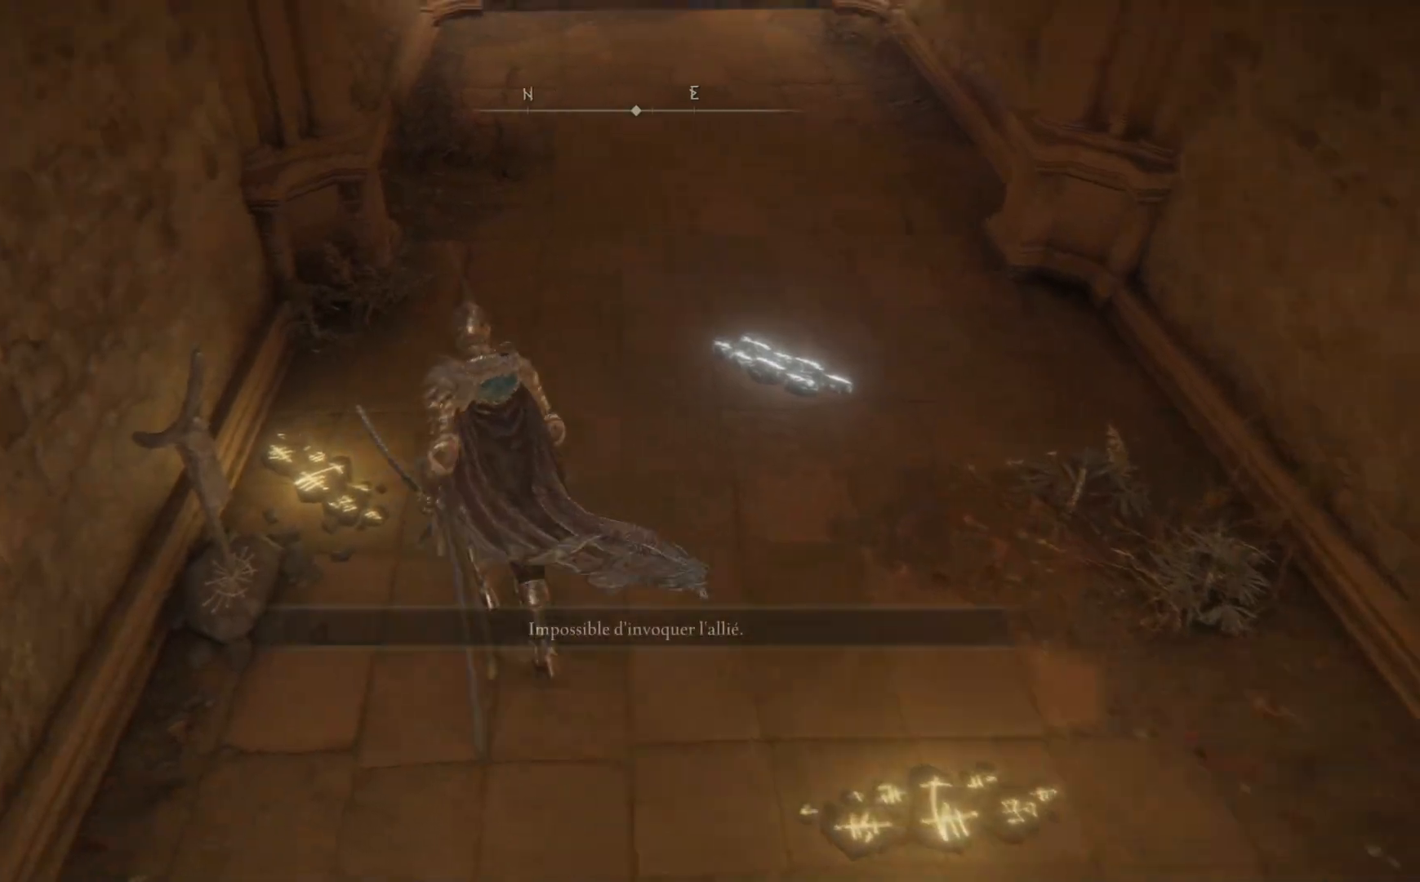
{"buttons": [], "left_stick": "center", "right_stick": "center", "events": [[117, "left_stick", "up"], [250, "Y", "down"], [267, "left_stick", "center"], [367, "Y", "up"]]}
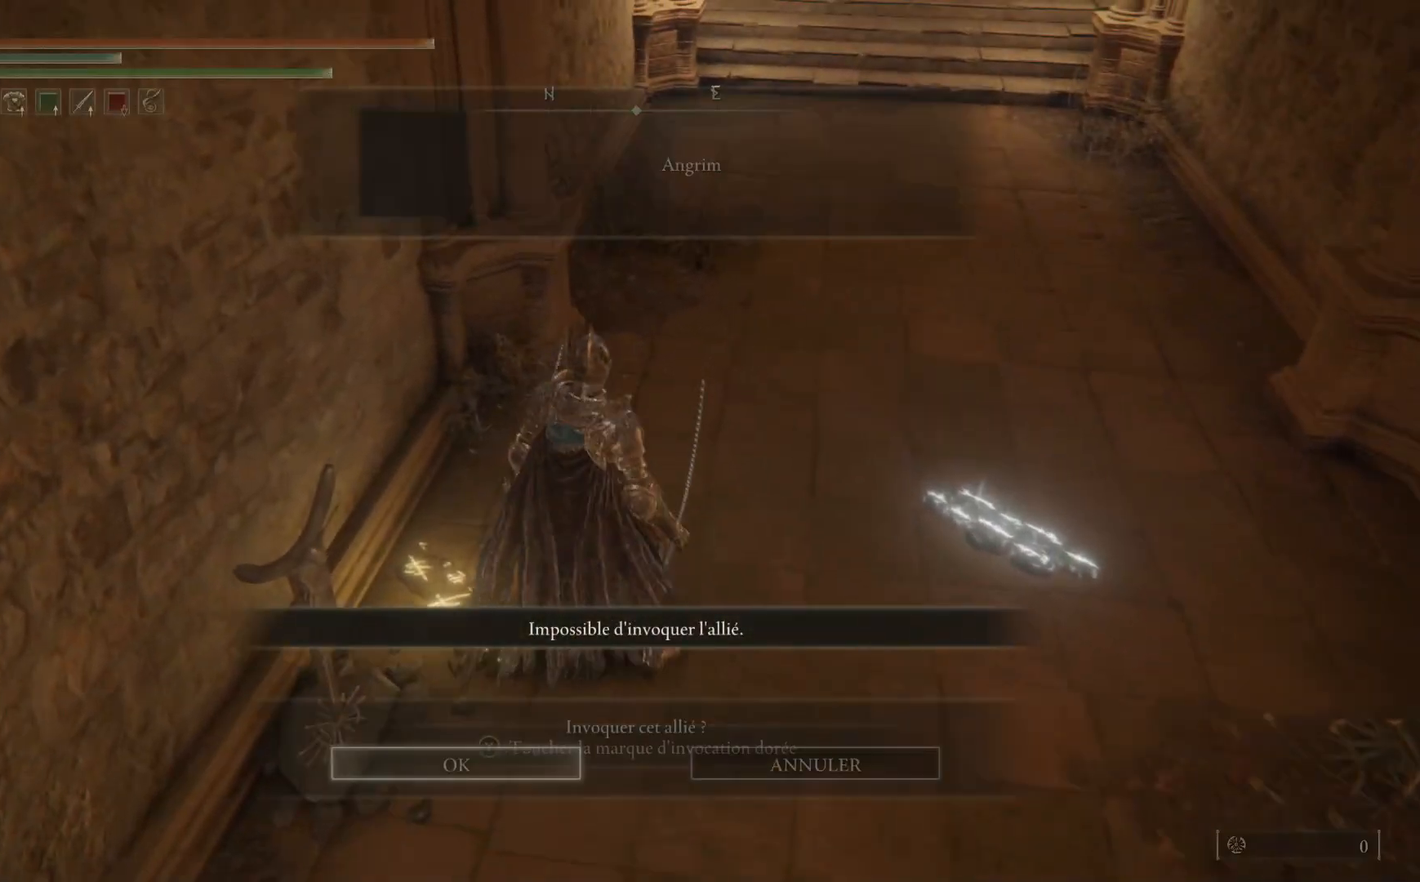
{"buttons": [], "left_stick": "up-right", "right_stick": "center", "events": [[50, "A", "down"], [200, "A", "up"], [467, "left_stick", "up-right"]]}
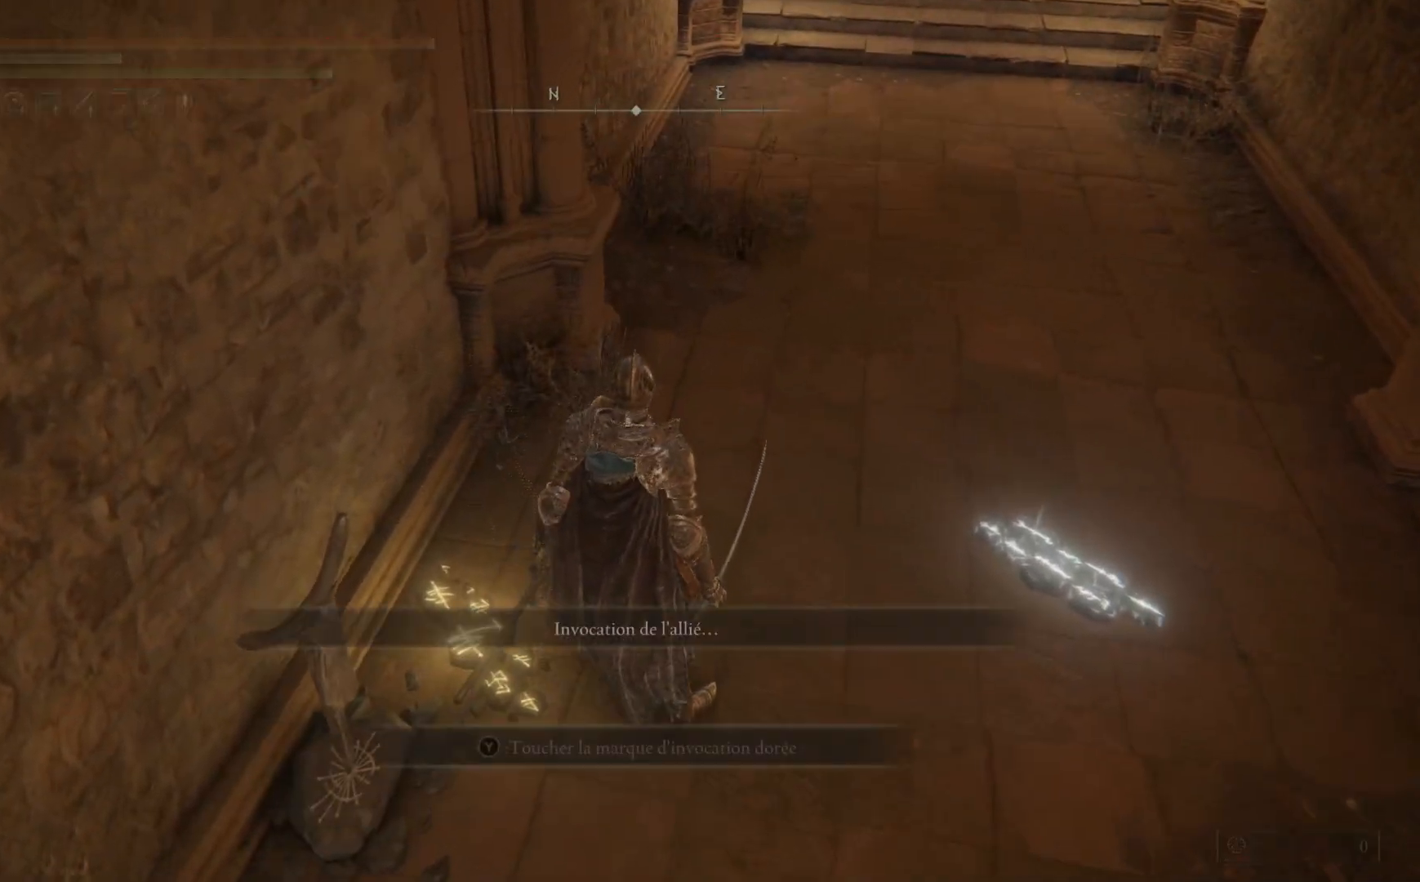
{"buttons": ["B"], "left_stick": "up-right", "right_stick": "center", "events": [[333, "B", "down"]]}
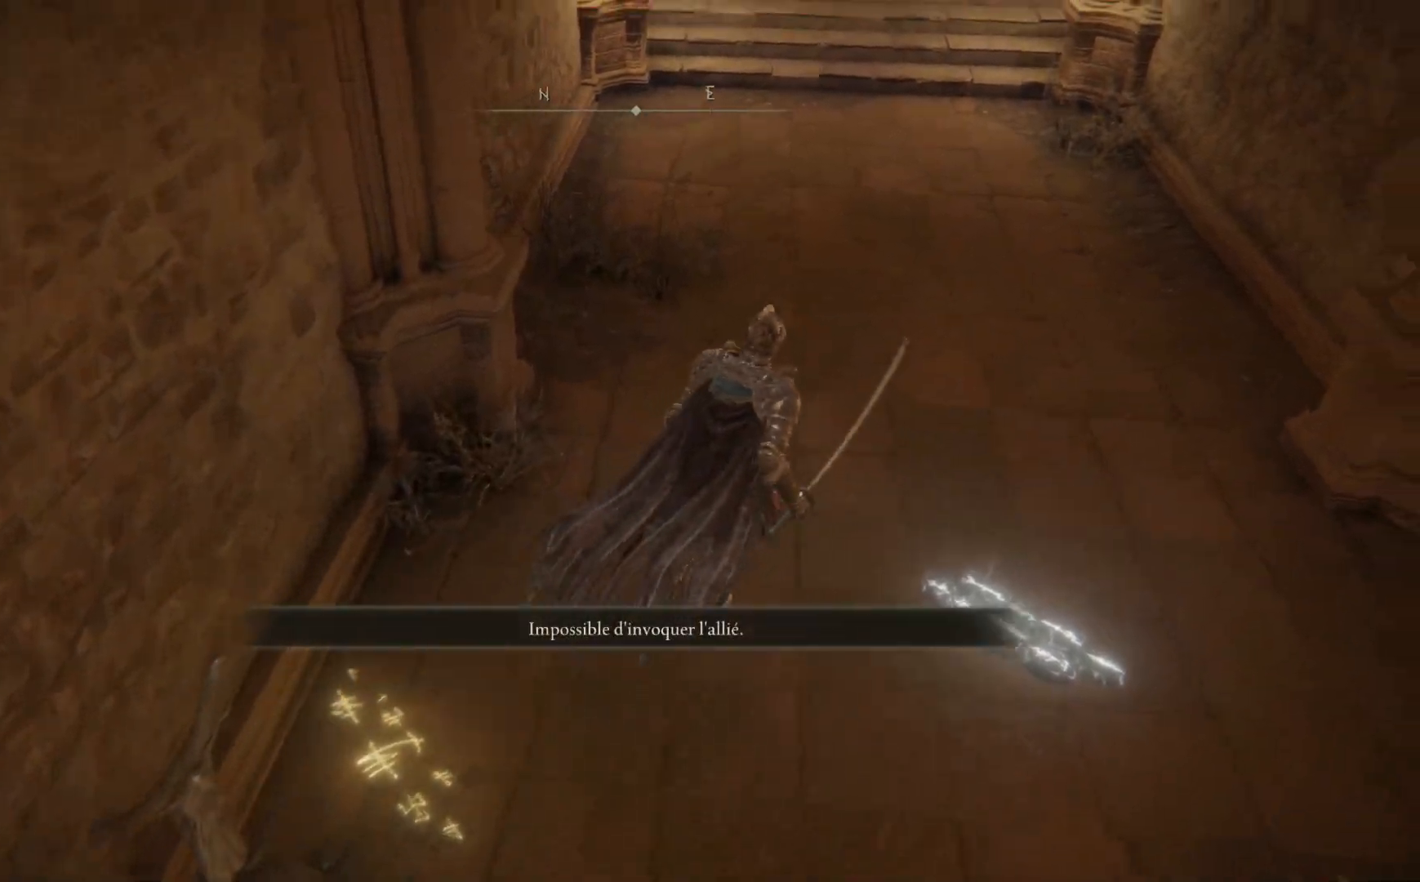
{"buttons": ["B"], "left_stick": "up", "right_stick": "center", "events": [[350, "left_stick", "up"]]}
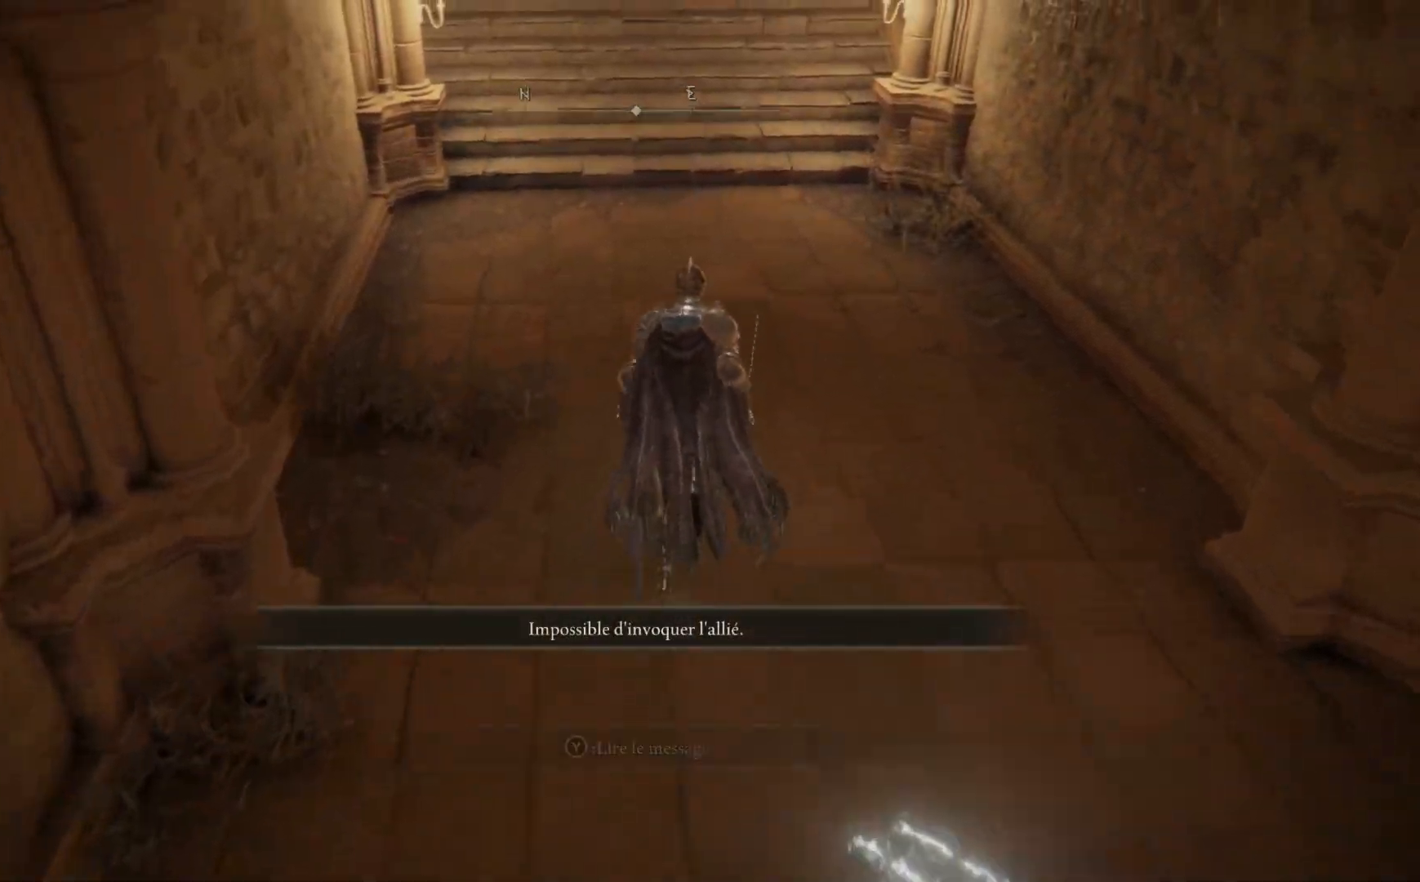
{"buttons": ["B"], "left_stick": "up", "right_stick": "center", "events": []}
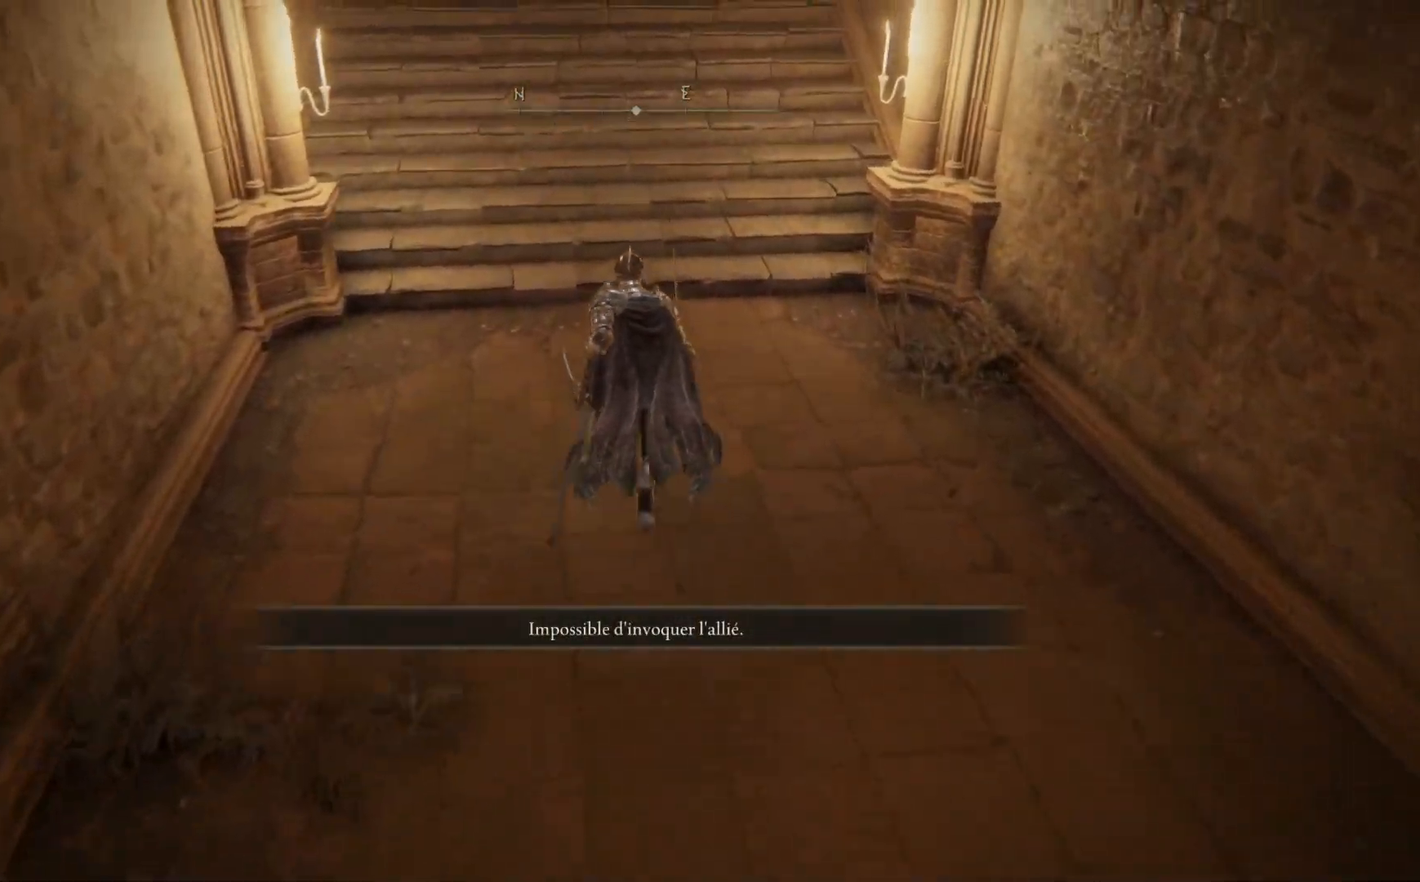
{"buttons": ["A", "B"], "left_stick": "up", "right_stick": "center", "events": [[467, "A", "down"]]}
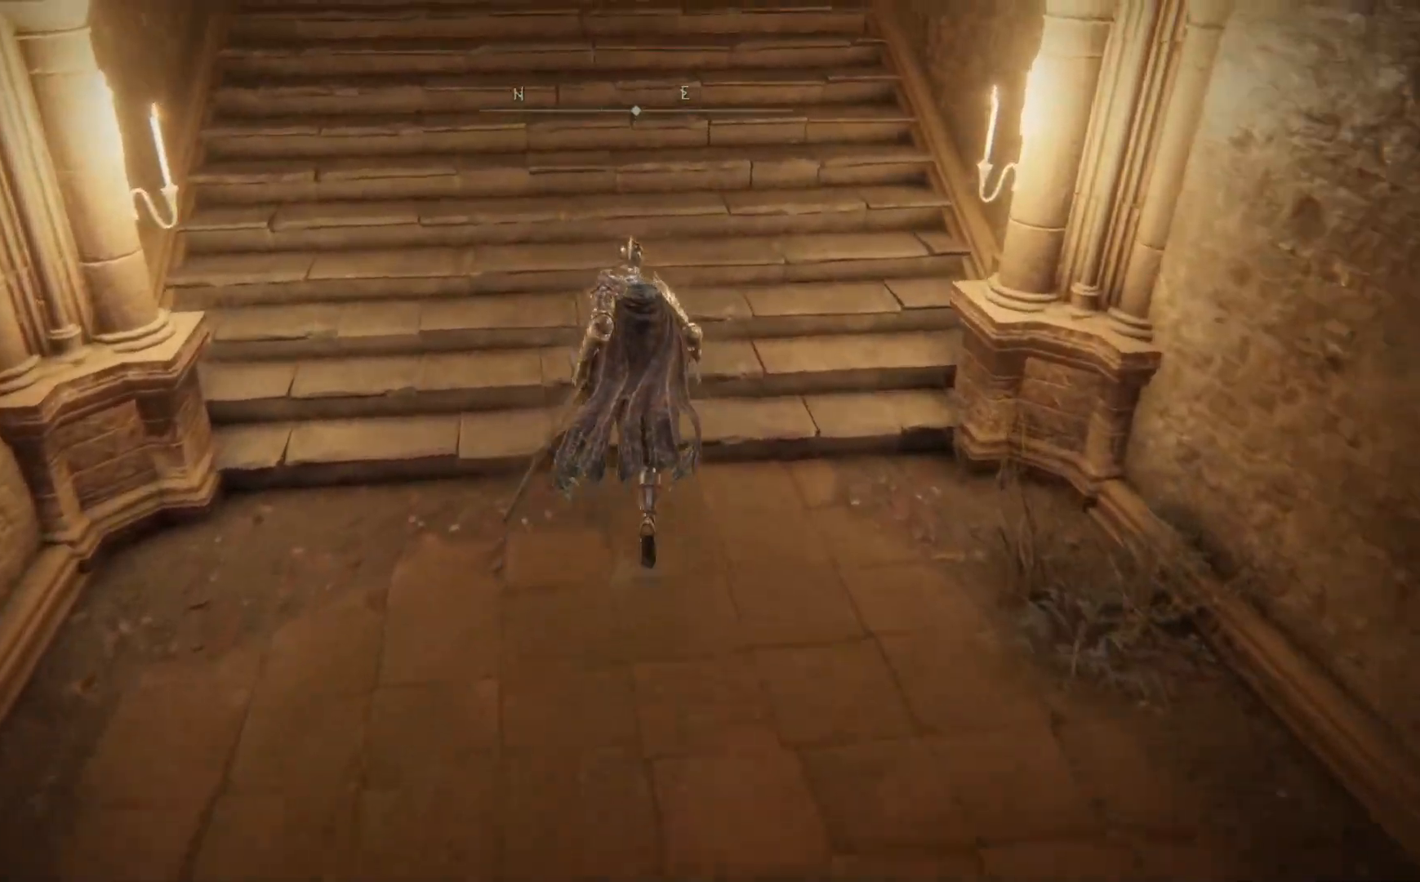
{"buttons": ["B"], "left_stick": "up", "right_stick": "center", "events": [[417, "A", "up"]]}
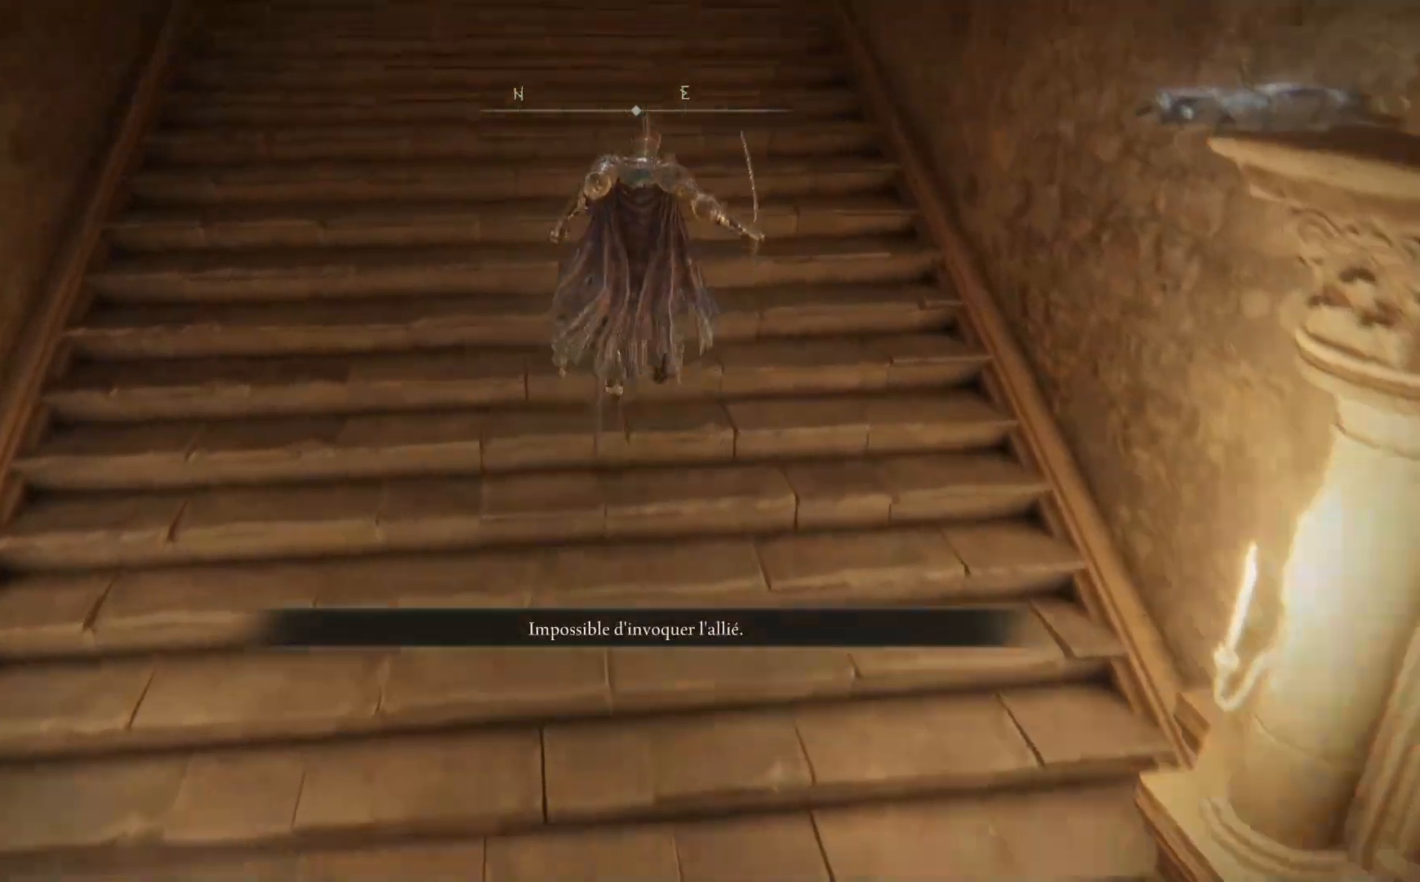
{"buttons": ["B"], "left_stick": "up", "right_stick": "center", "events": []}
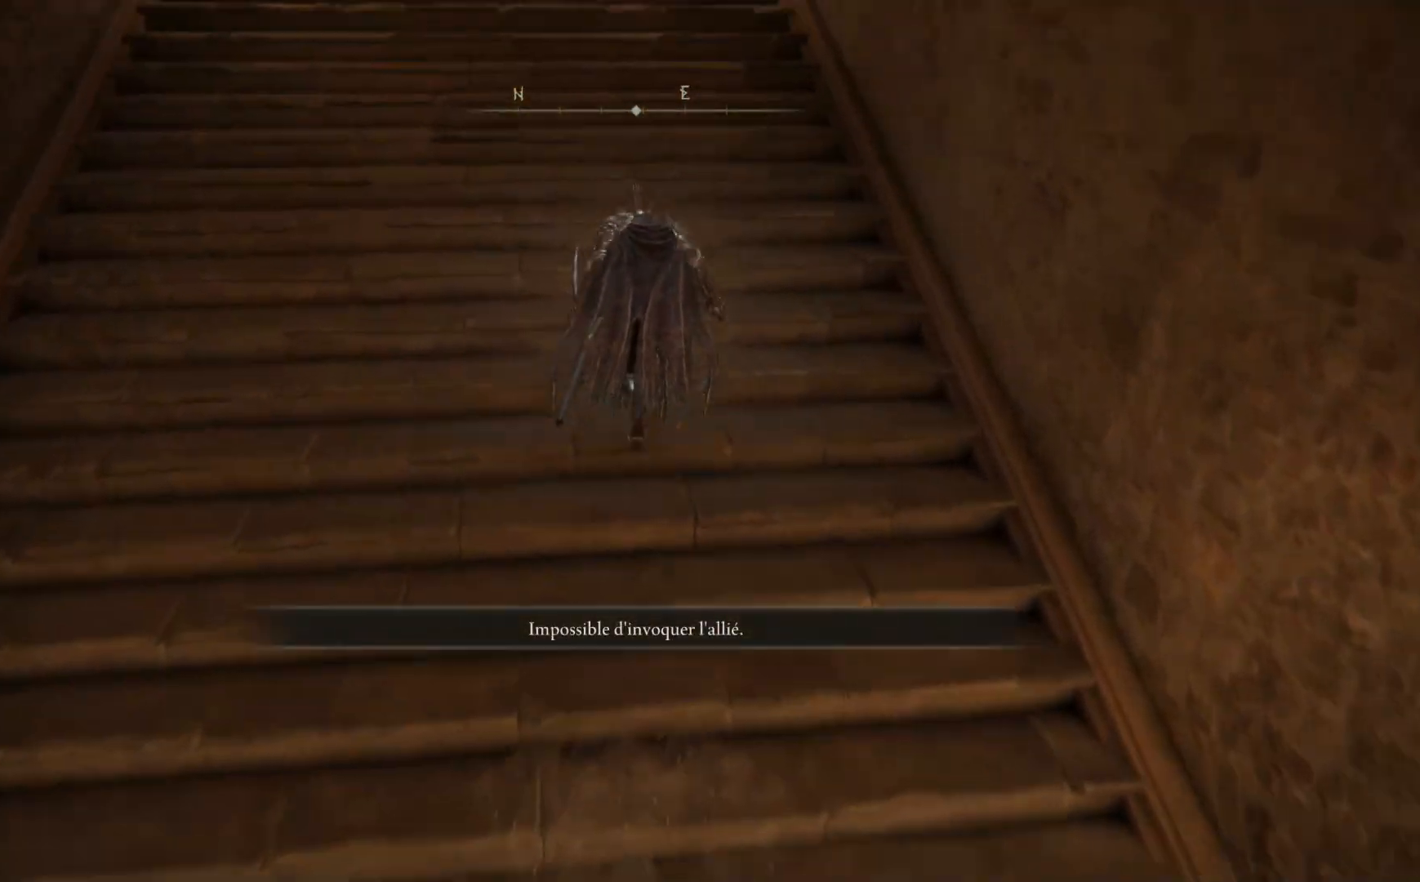
{"buttons": ["B"], "left_stick": "up-left", "right_stick": "center", "events": [[150, "left_stick", "up-left"]]}
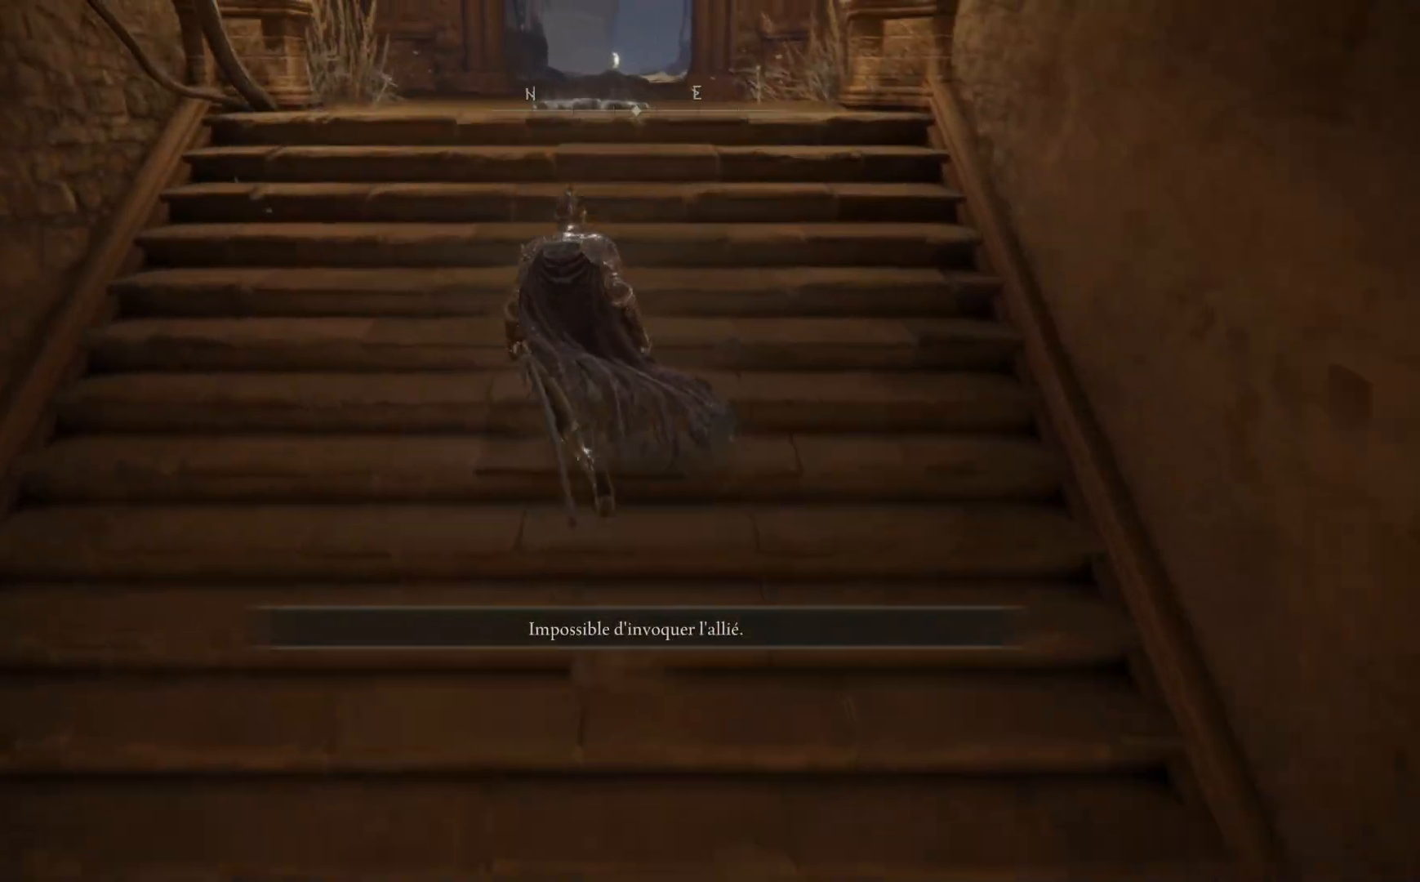
{"buttons": ["B"], "left_stick": "up", "right_stick": "center", "events": [[50, "left_stick", "up"]]}
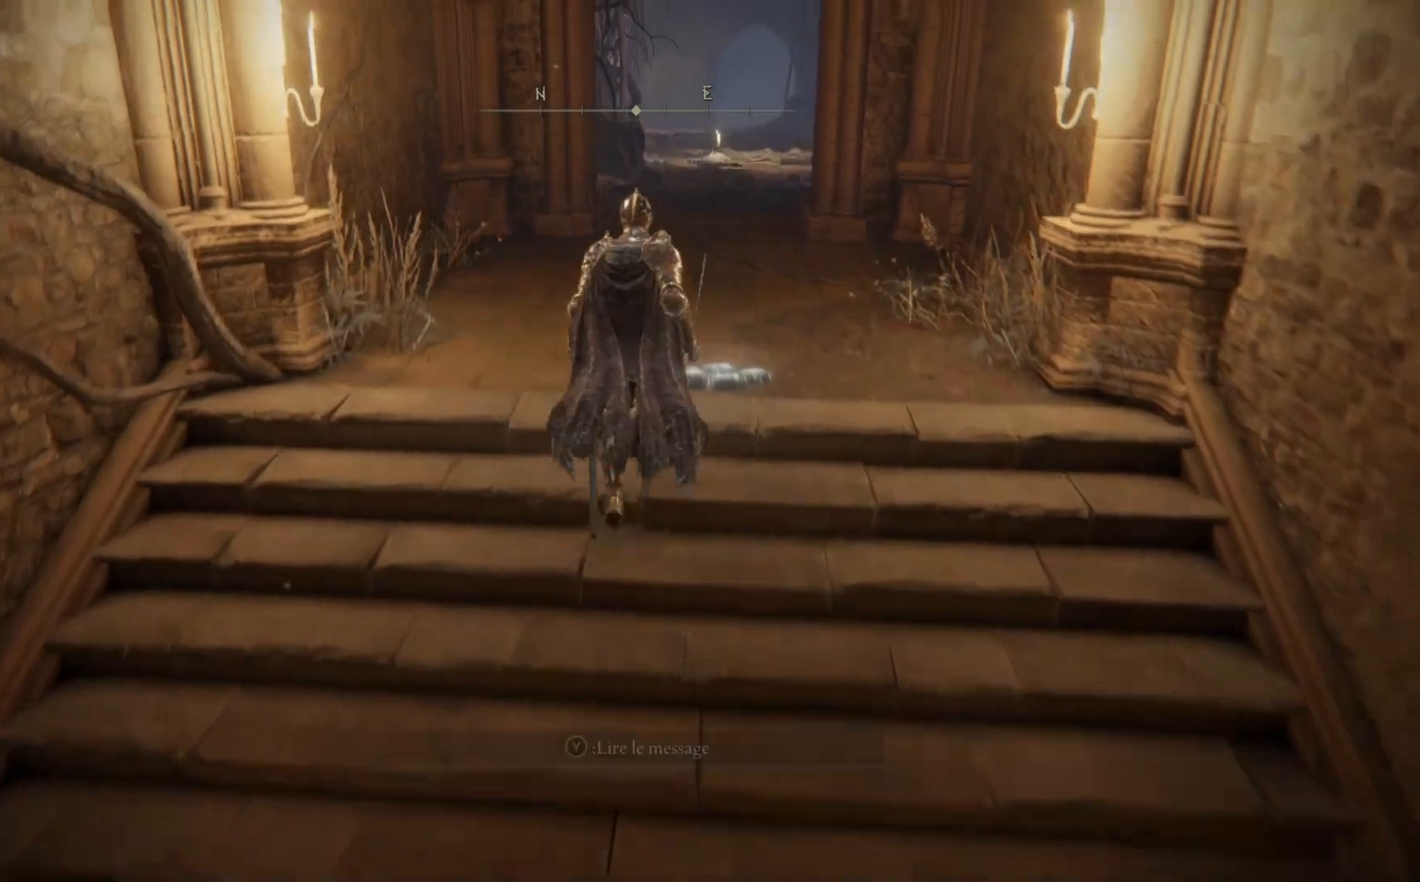
{"buttons": ["B"], "left_stick": "up", "right_stick": "center", "events": []}
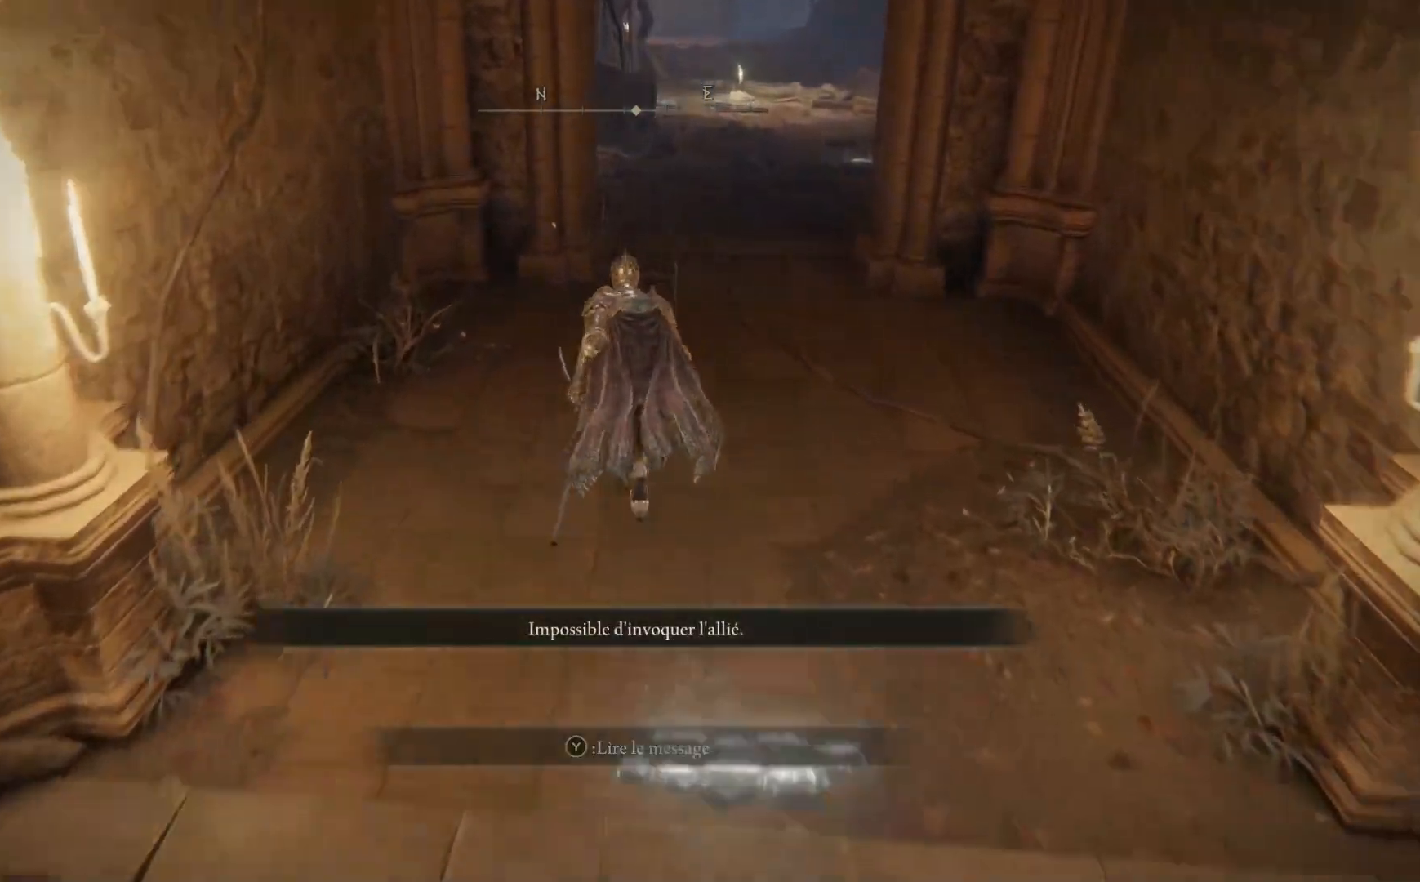
{"buttons": ["B"], "left_stick": "up", "right_stick": "center", "events": []}
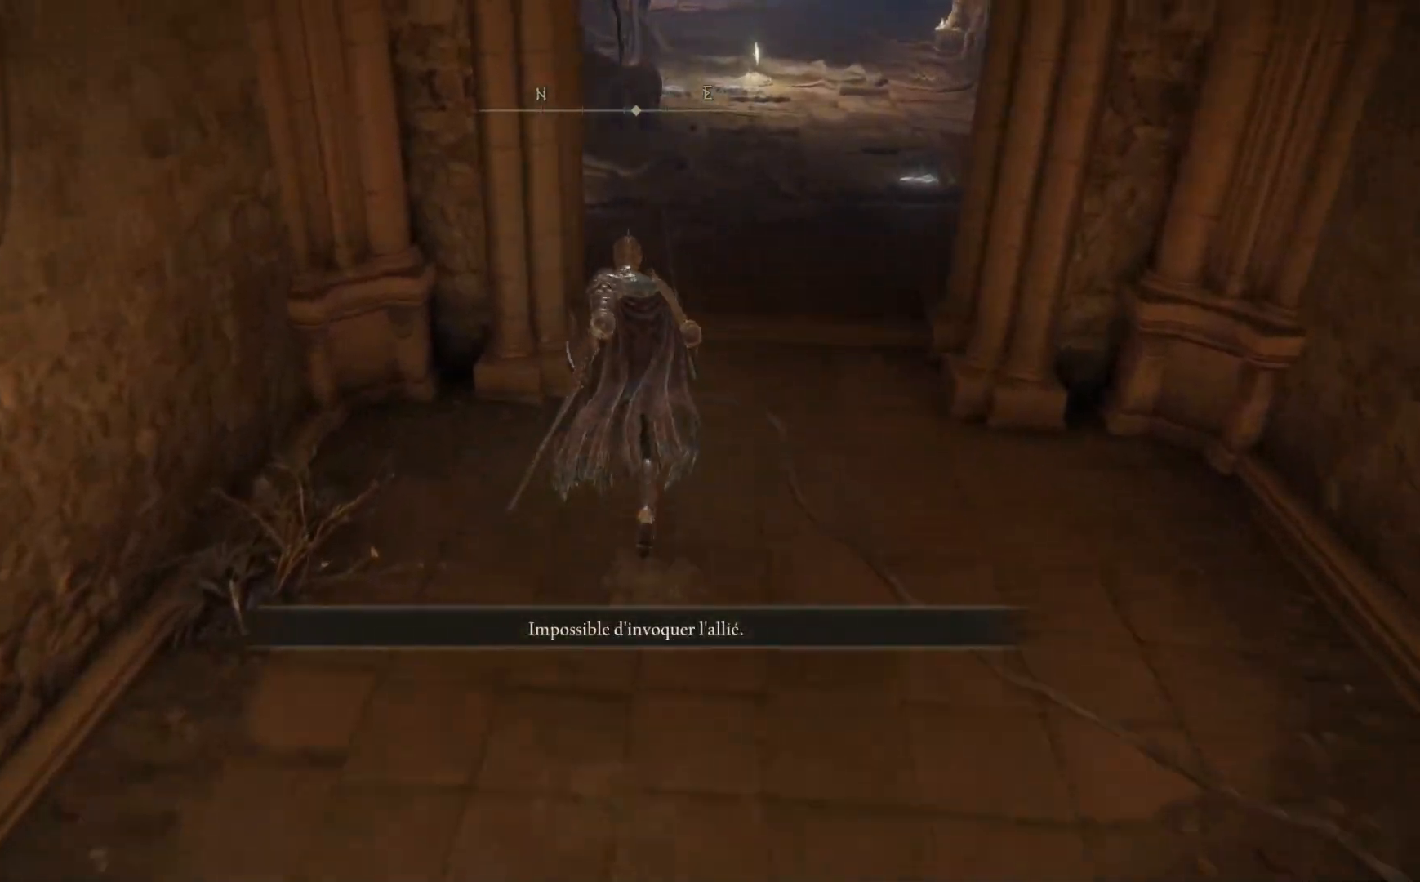
{"buttons": ["B"], "left_stick": "up", "right_stick": "center", "events": []}
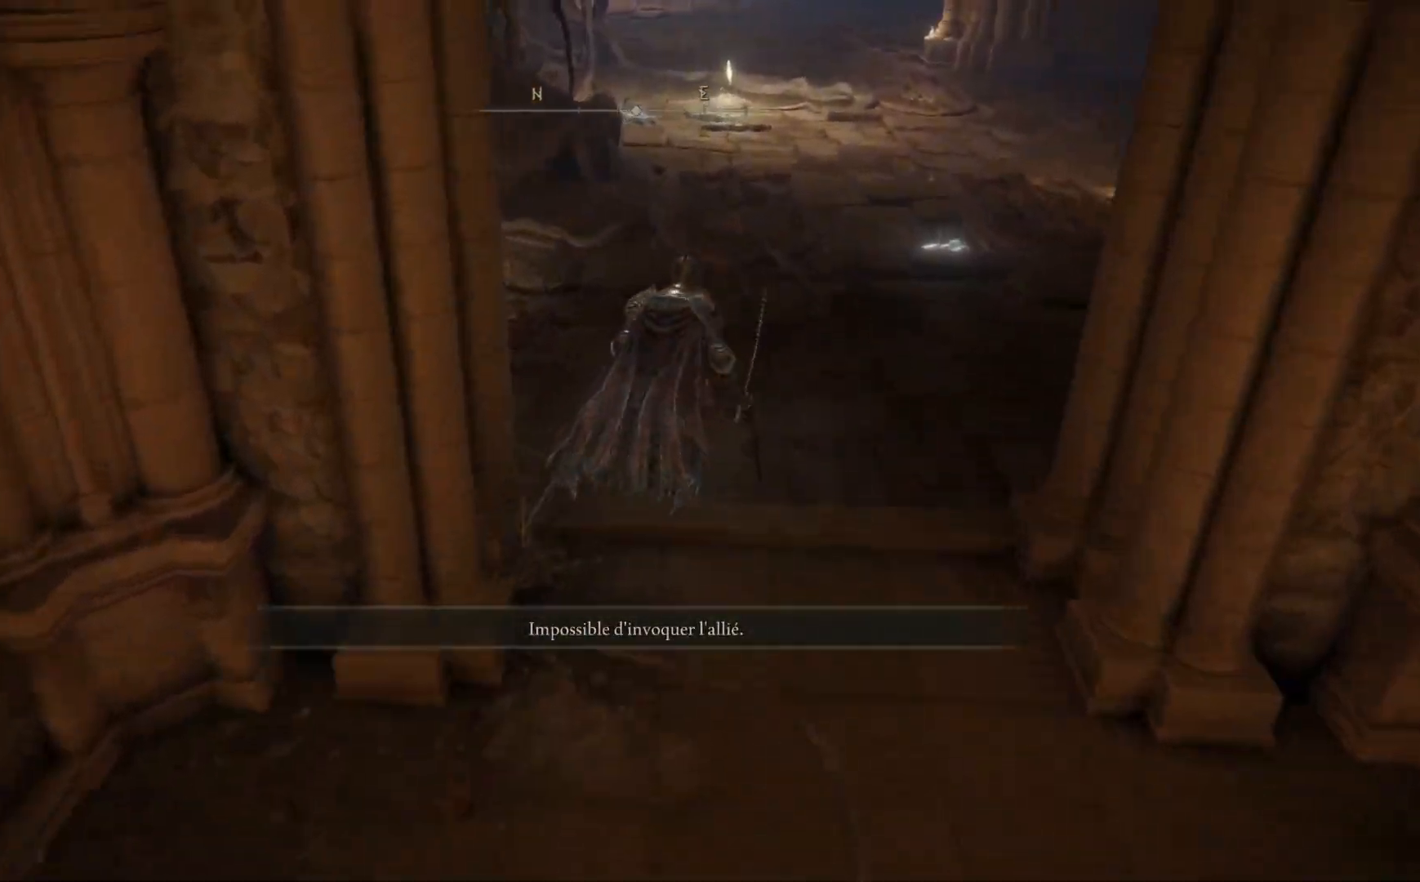
{"buttons": ["A", "B"], "left_stick": "up", "right_stick": "center", "events": [[333, "A", "down"]]}
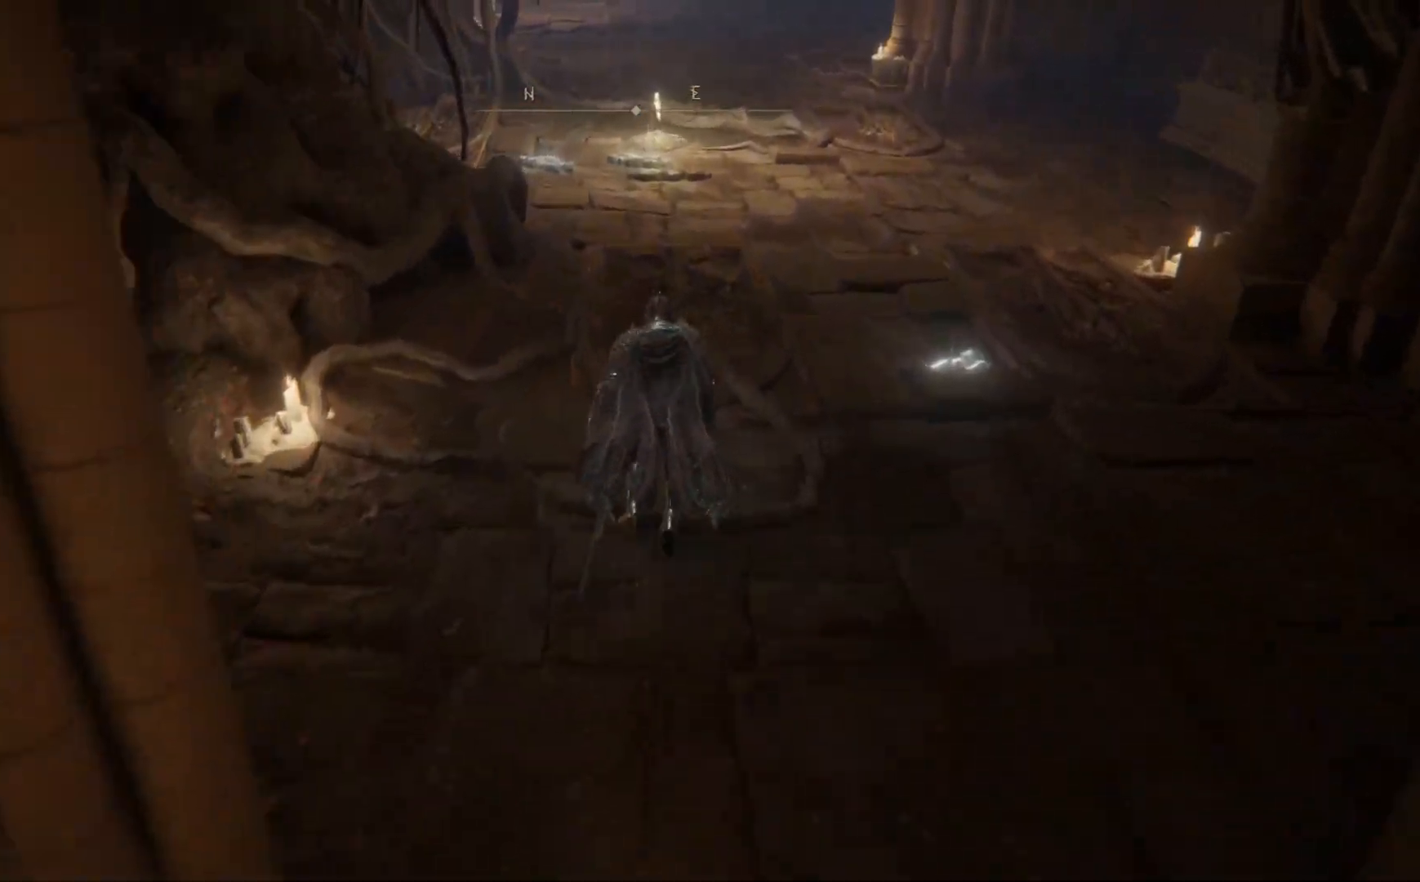
{"buttons": [], "left_stick": "up", "right_stick": "center", "events": [[167, "A", "up"], [367, "B", "up"]]}
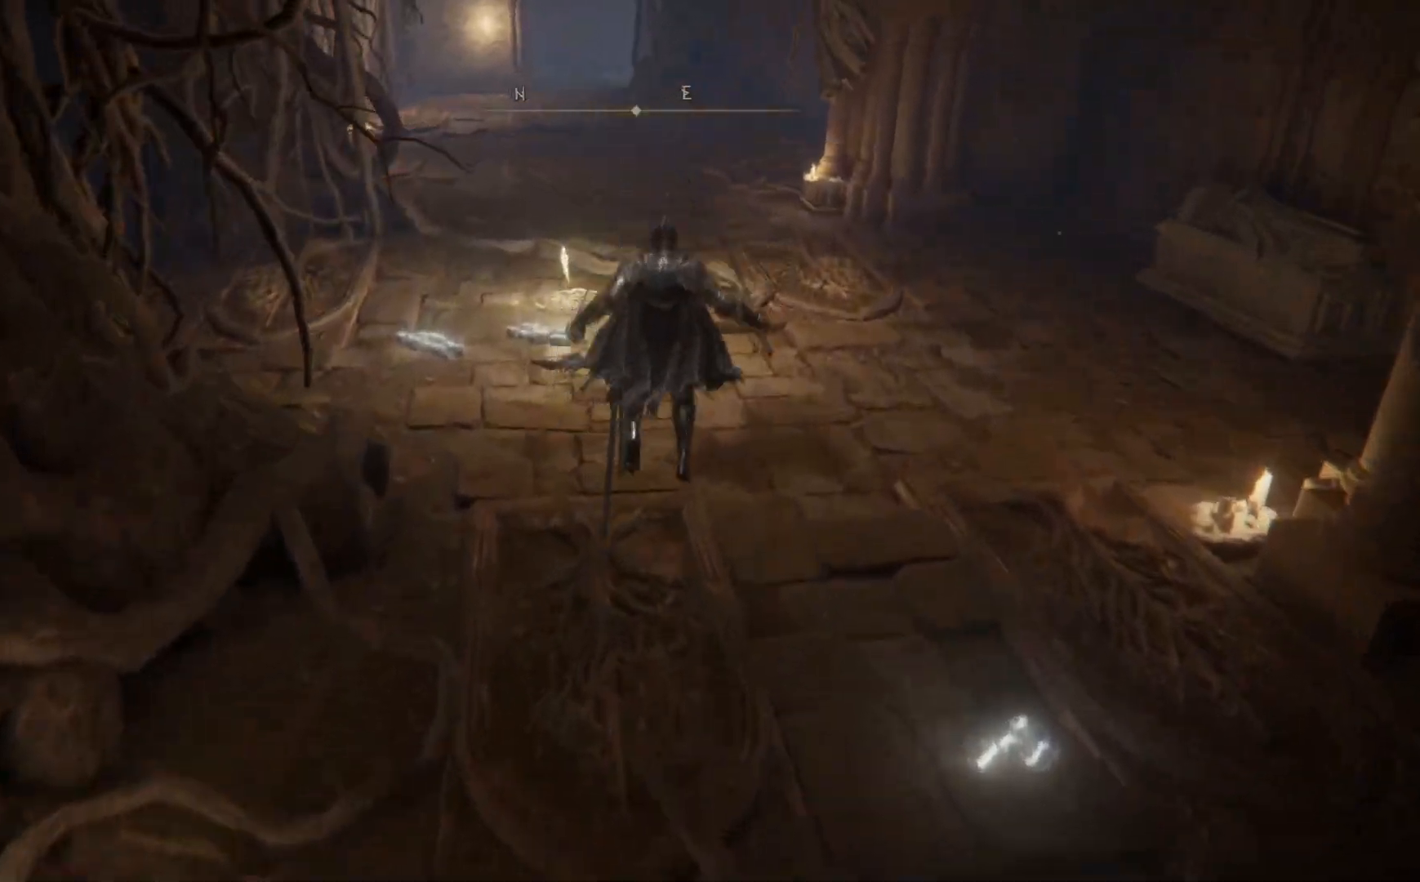
{"buttons": [], "left_stick": "up", "right_stick": "center", "events": [[200, "right_stick", "down"], [467, "right_stick", "center"]]}
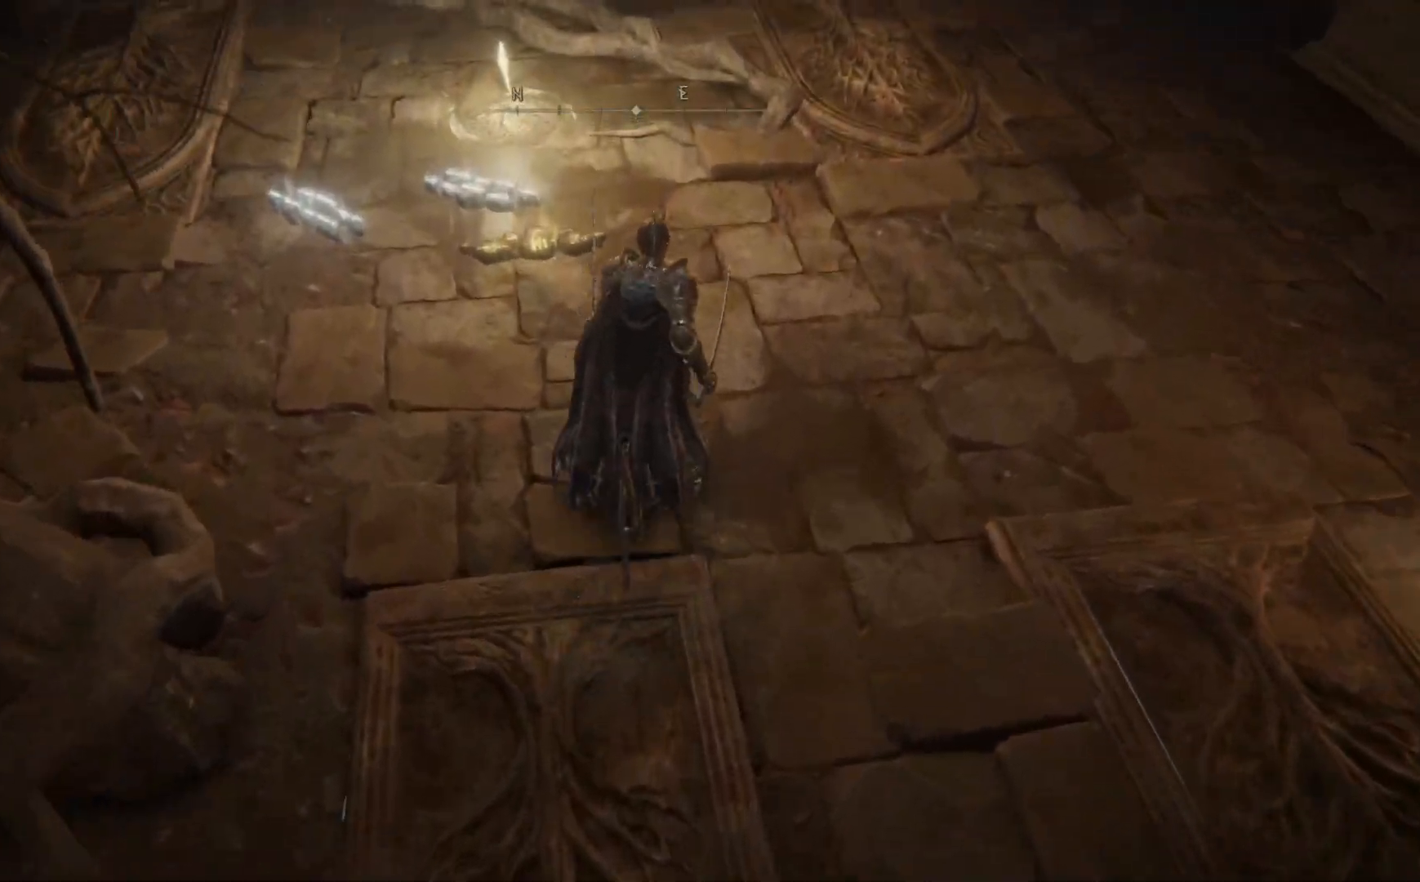
{"buttons": ["Y"], "left_stick": "center", "right_stick": "center", "events": [[483, "Y", "down"], [483, "left_stick", "center"]]}
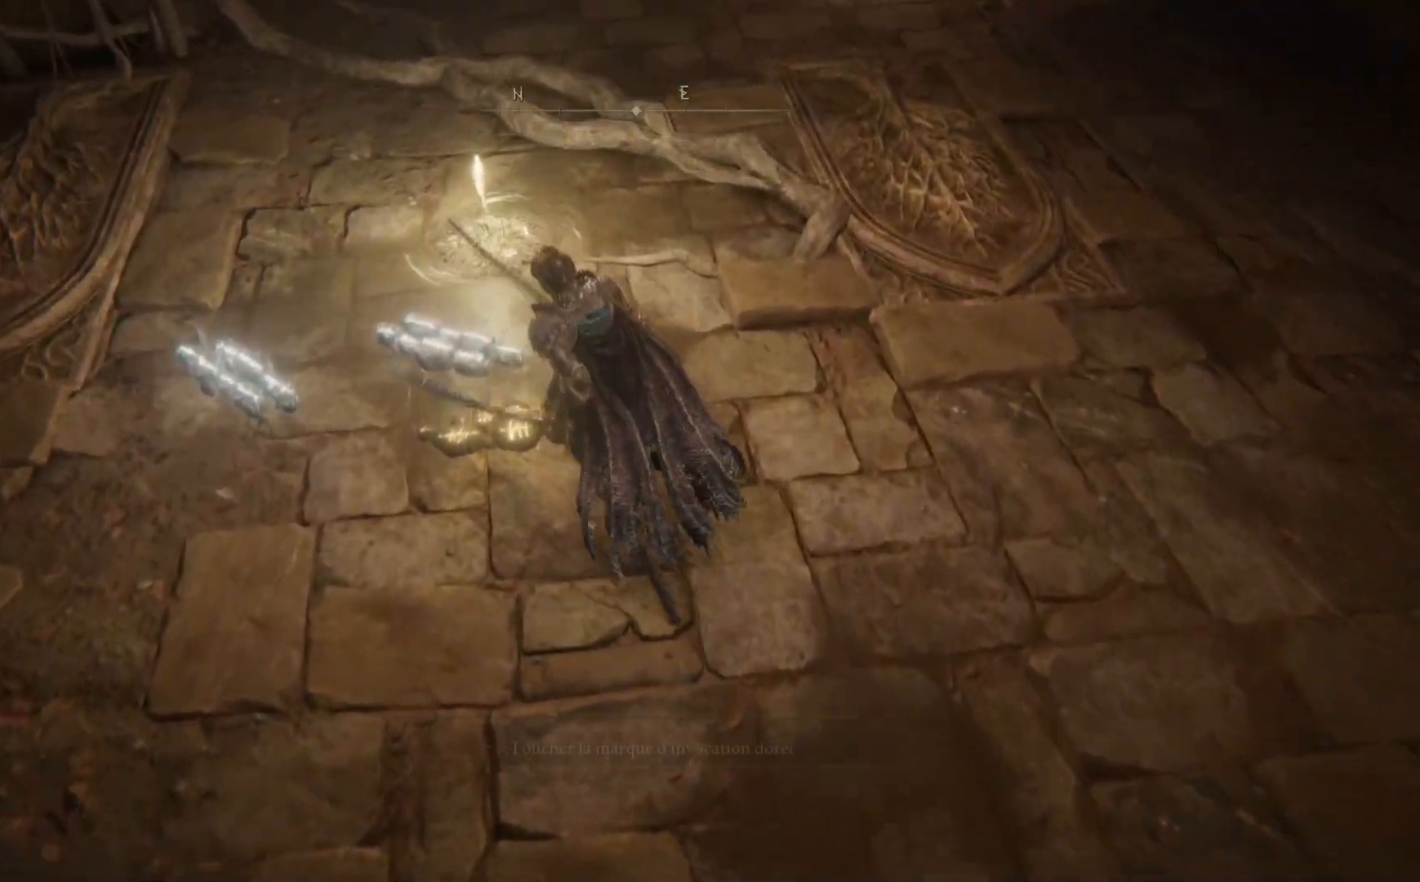
{"buttons": [], "left_stick": "center", "right_stick": "center", "events": [[117, "Y", "up"]]}
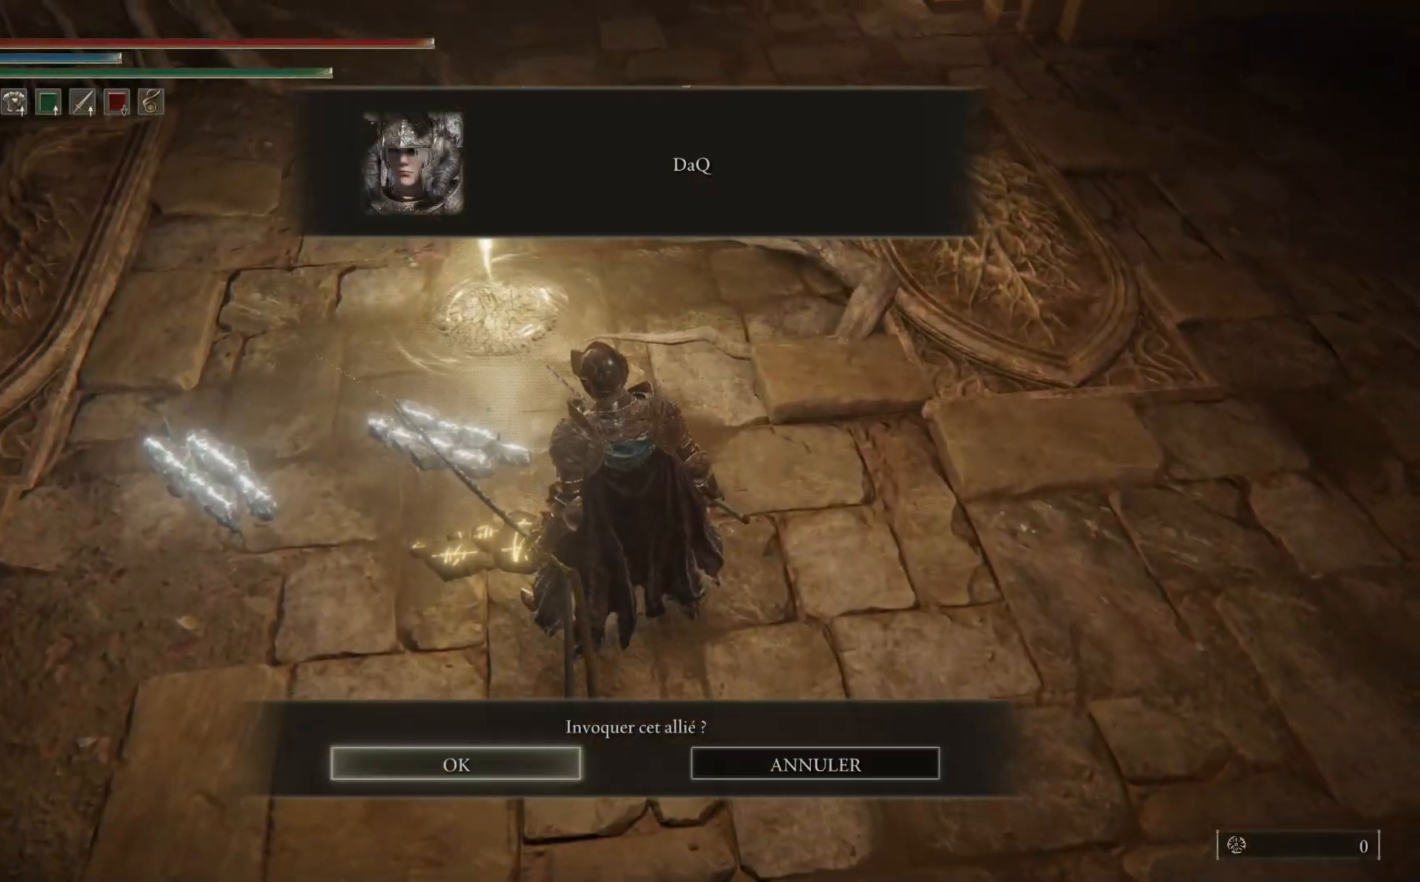
{"buttons": [], "left_stick": "center", "right_stick": "center", "events": [[183, "A", "down"], [317, "A", "up"]]}
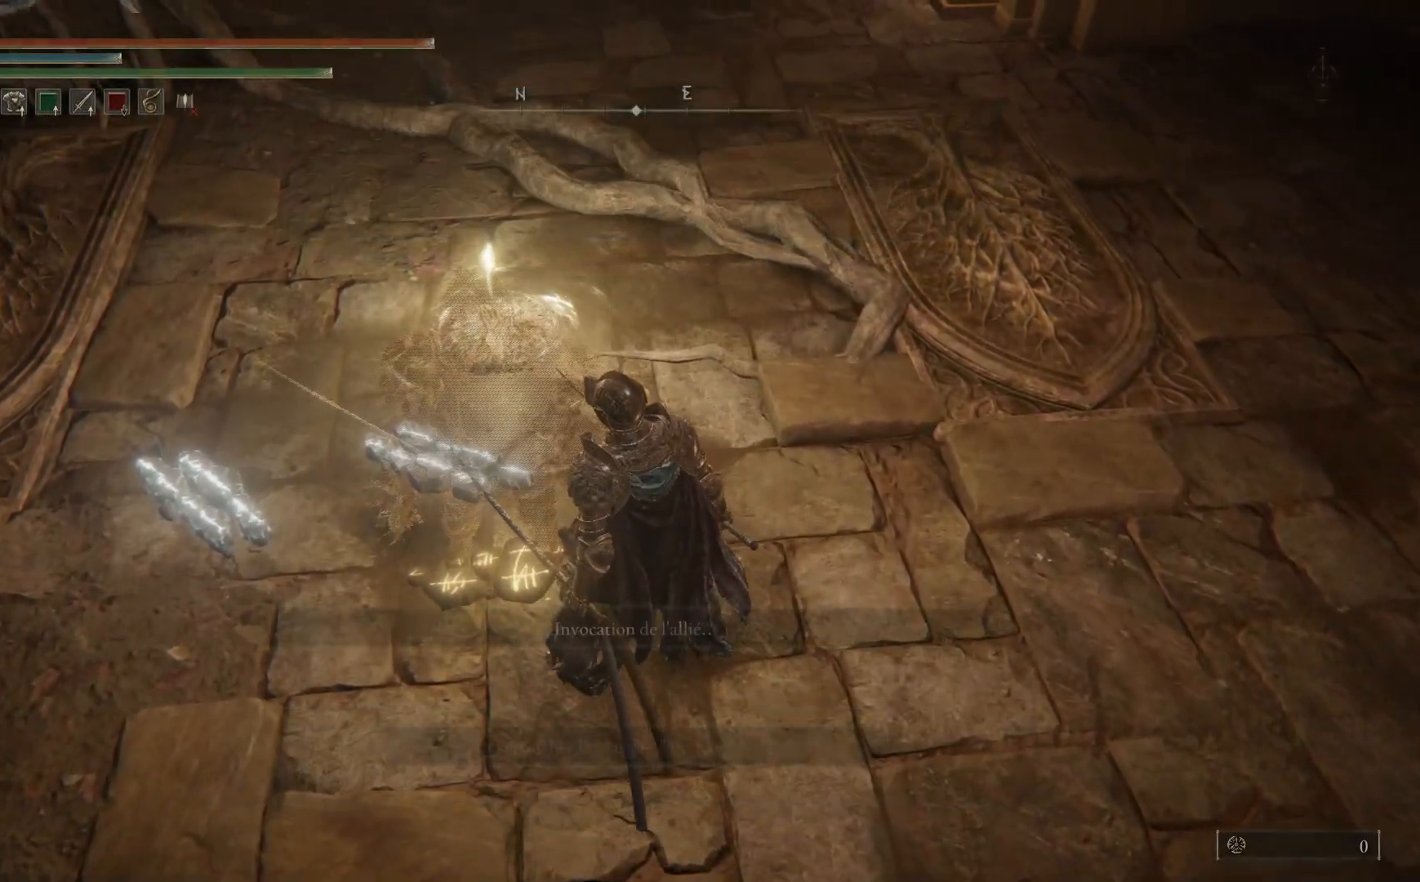
{"buttons": [], "left_stick": "center", "right_stick": "center", "events": []}
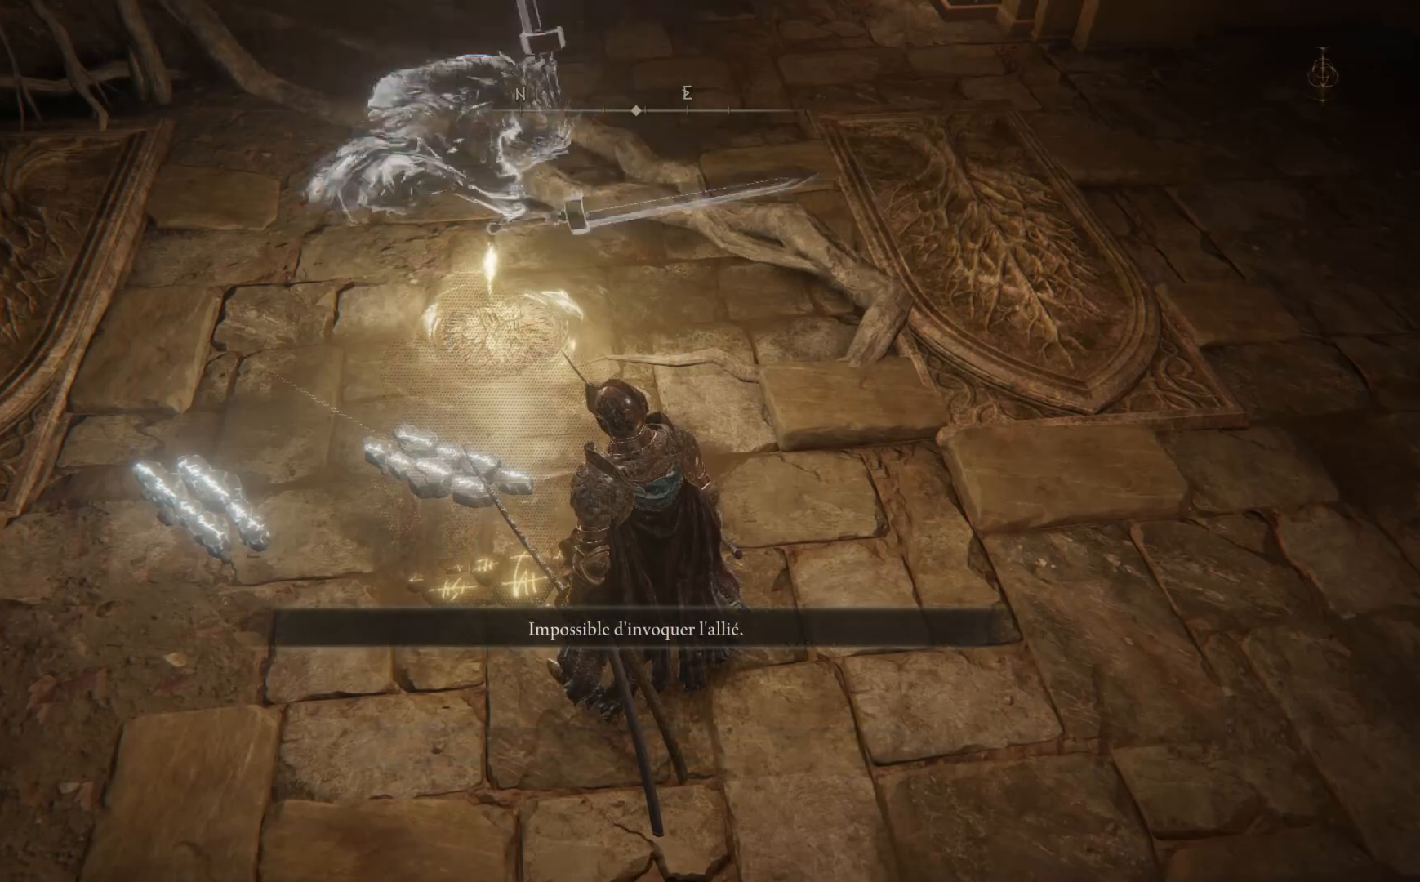
{"buttons": [], "left_stick": "up", "right_stick": "center", "events": [[200, "right_stick", "right"], [233, "left_stick", "up"], [467, "right_stick", "center"]]}
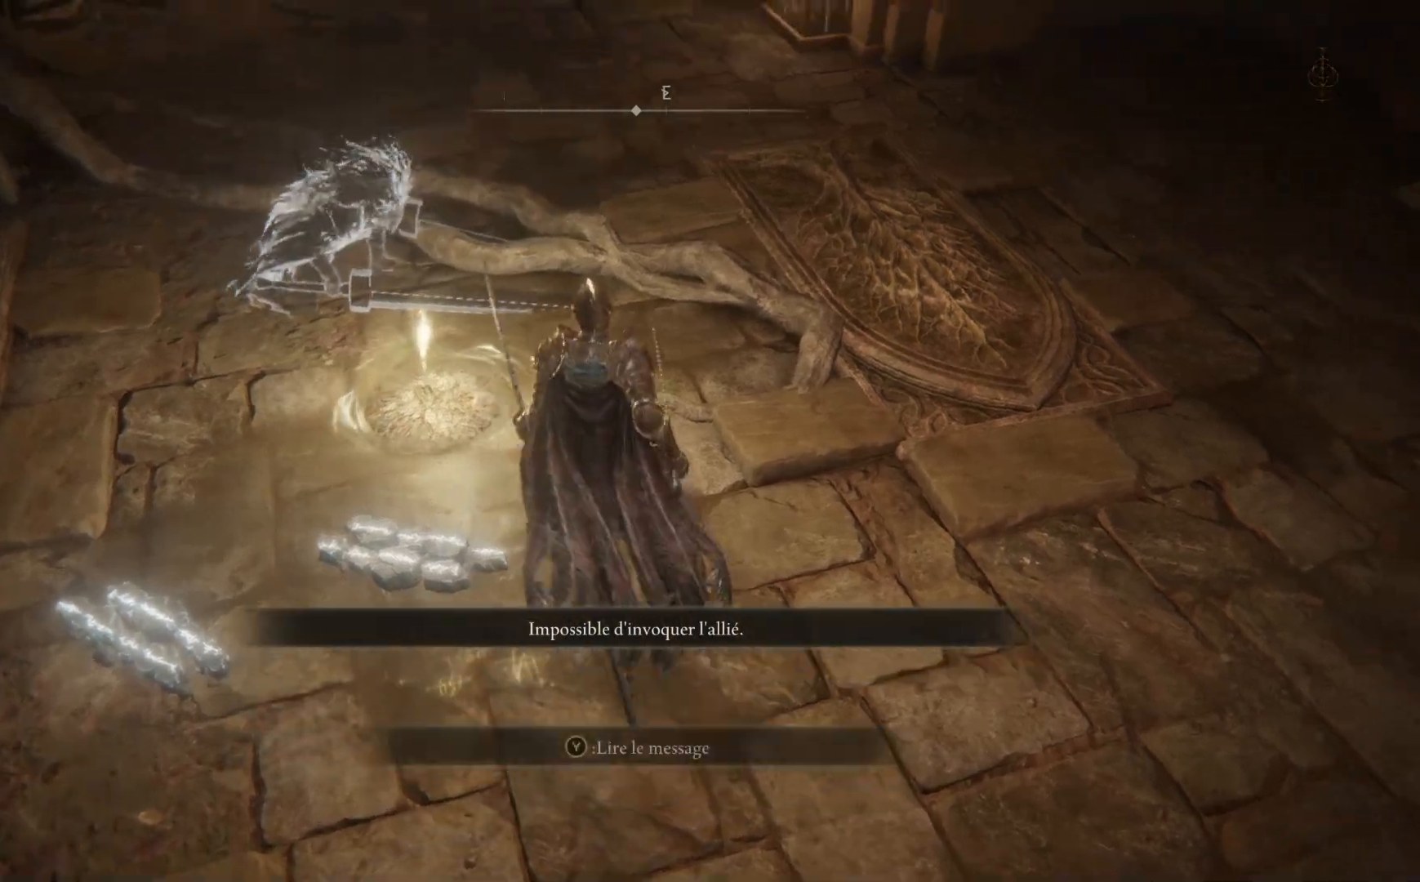
{"buttons": [], "left_stick": "up-right", "right_stick": "left", "events": [[317, "right_stick", "left"], [383, "left_stick", "up-right"]]}
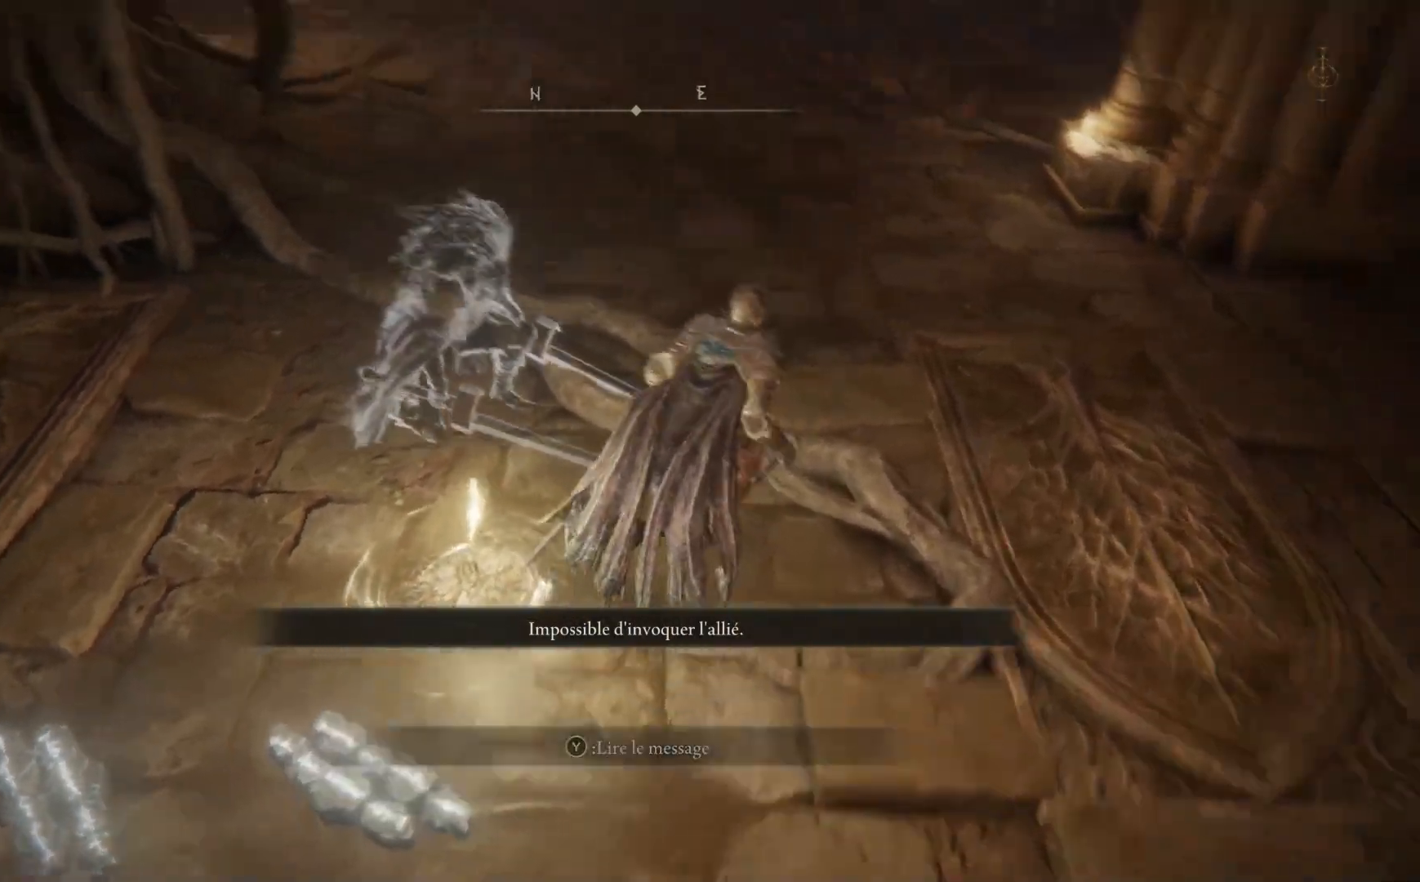
{"buttons": [], "left_stick": "down-left", "right_stick": "left", "events": [[83, "left_stick", "right"], [233, "left_stick", "down-right"], [350, "left_stick", "down"], [450, "left_stick", "down-left"]]}
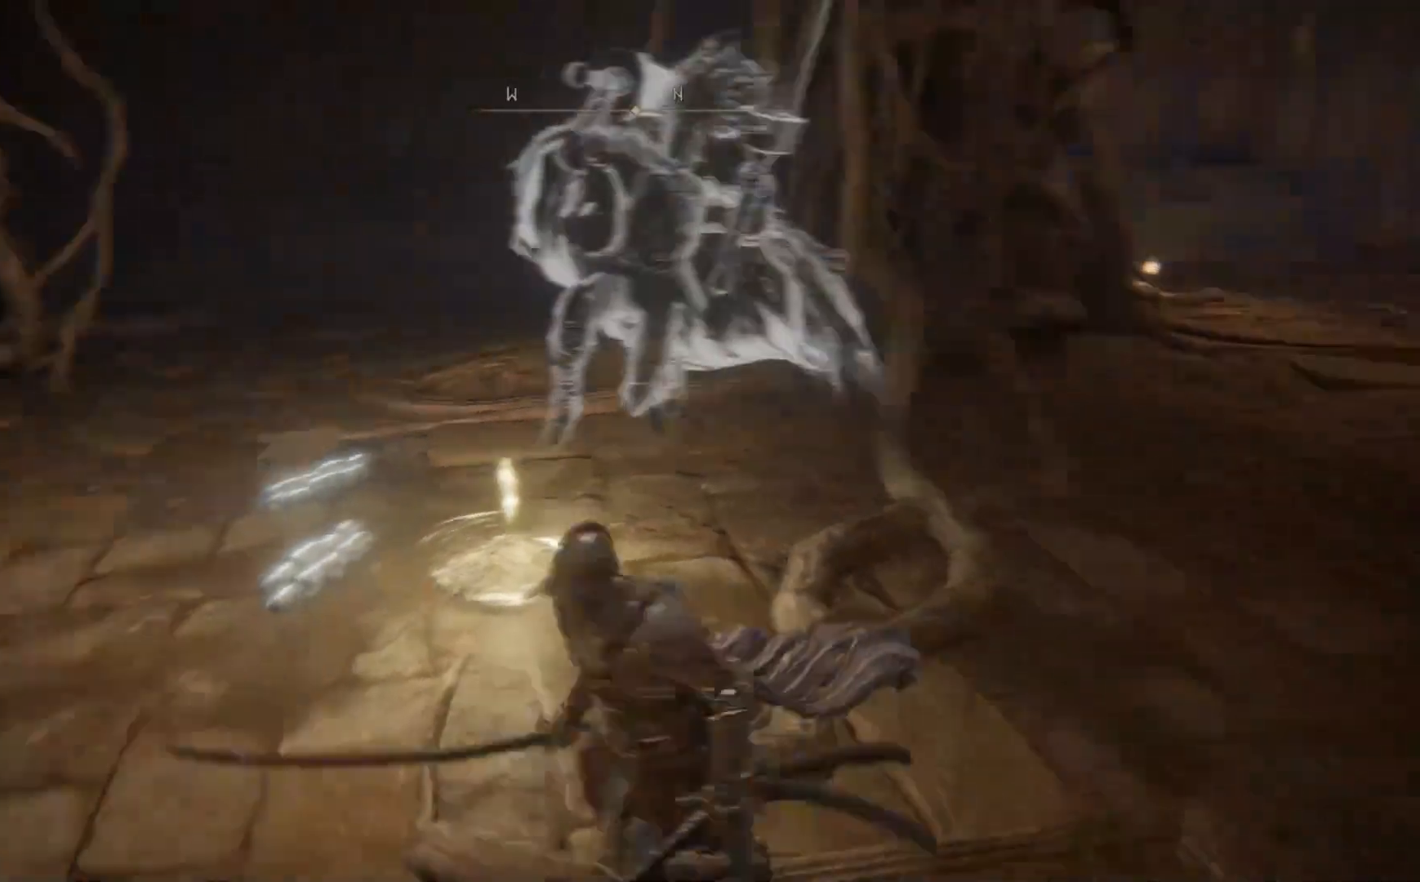
{"buttons": [], "left_stick": "up", "right_stick": "center", "events": [[33, "left_stick", "left"], [150, "left_stick", "up-left"], [317, "left_stick", "up"], [400, "right_stick", "center"]]}
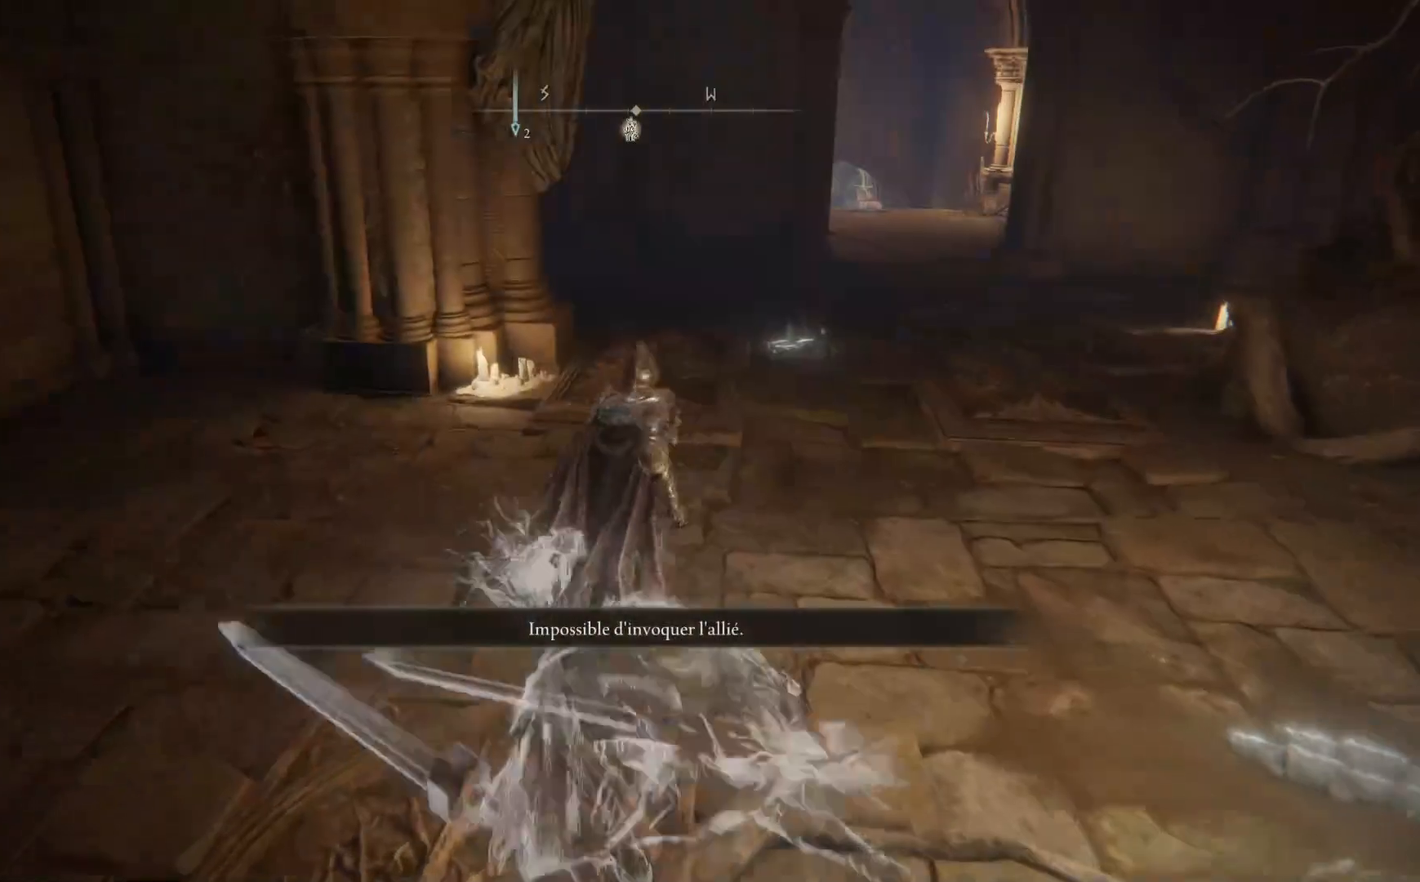
{"buttons": [], "left_stick": "right", "right_stick": "down-left", "events": [[17, "left_stick", "up-right"], [283, "right_stick", "down-left"], [450, "left_stick", "right"]]}